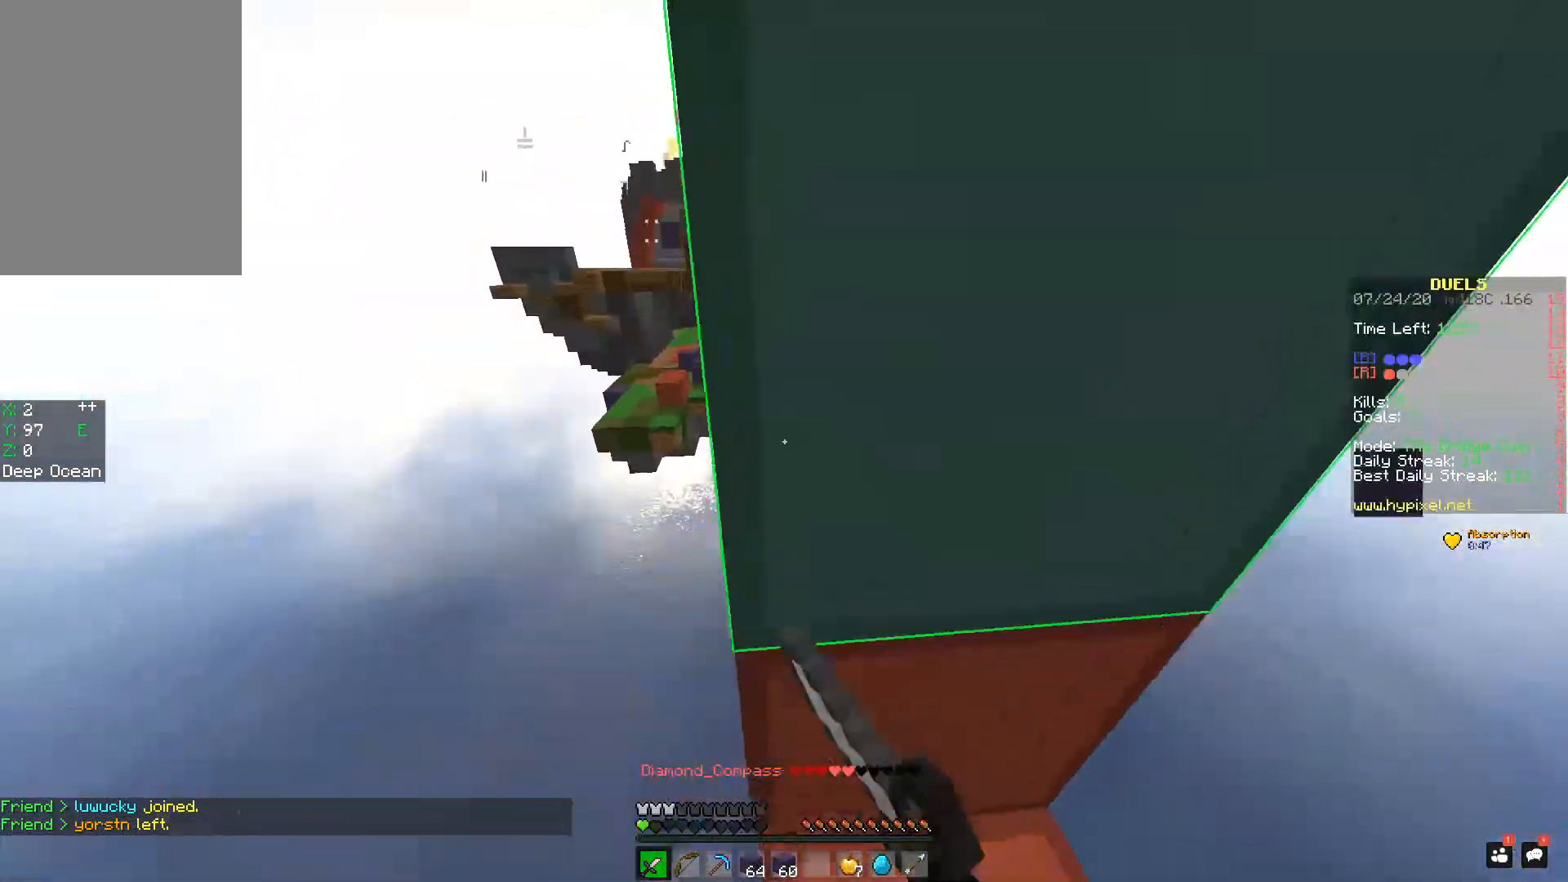
Gameplay with keyboard and mouse; each line is a JSON object with the keys and mouse buttons held at the frame after it. "events" lists presses ("down") and releases ("up") of "a", "d", "s", "space", "w", "mouse_left" and "mouse_right" between this image and that frame as [ms after this image, input, new state], when the widget could be followed in between. "mouse_left", "mouse_right" = the "left", "right" buttons of the "mouse" list. No other keys are recorded. Fast repeated clicks can show as one long hold. Mouse movement is not recorded.
{"keys": ["a", "space", "w"], "mouse": [], "events": [[217, "a", "down"], [284, "w", "up"], [367, "space", "down"], [417, "w", "down"]]}
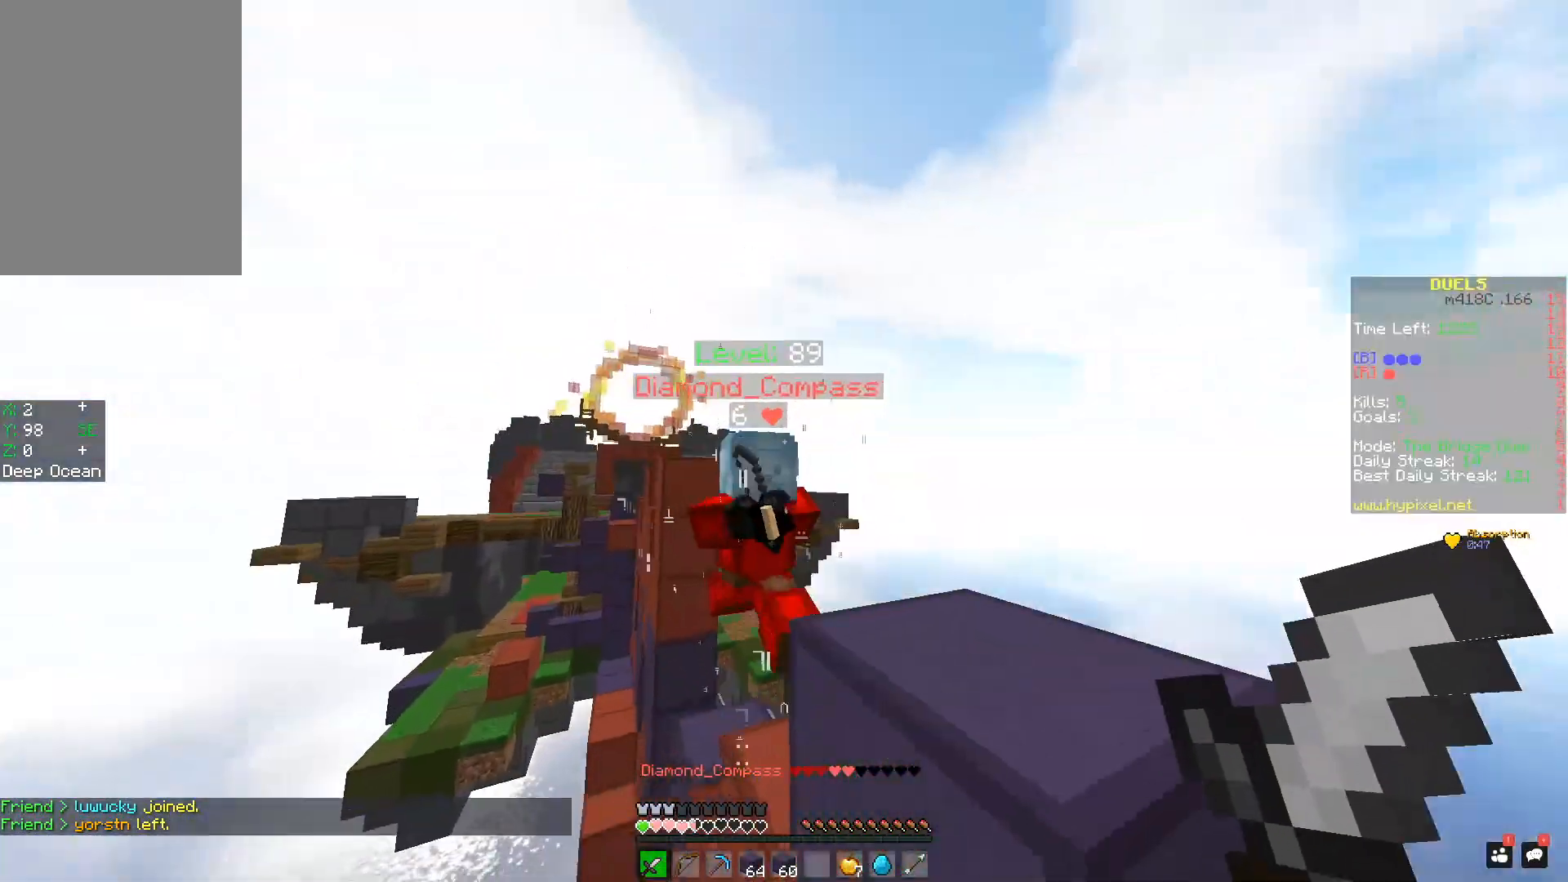
{"keys": ["a", "w"], "mouse": [], "events": [[133, "space", "up"], [233, "mouse_left", "down"], [283, "mouse_left", "up"], [367, "mouse_left", "down"], [467, "mouse_left", "up"]]}
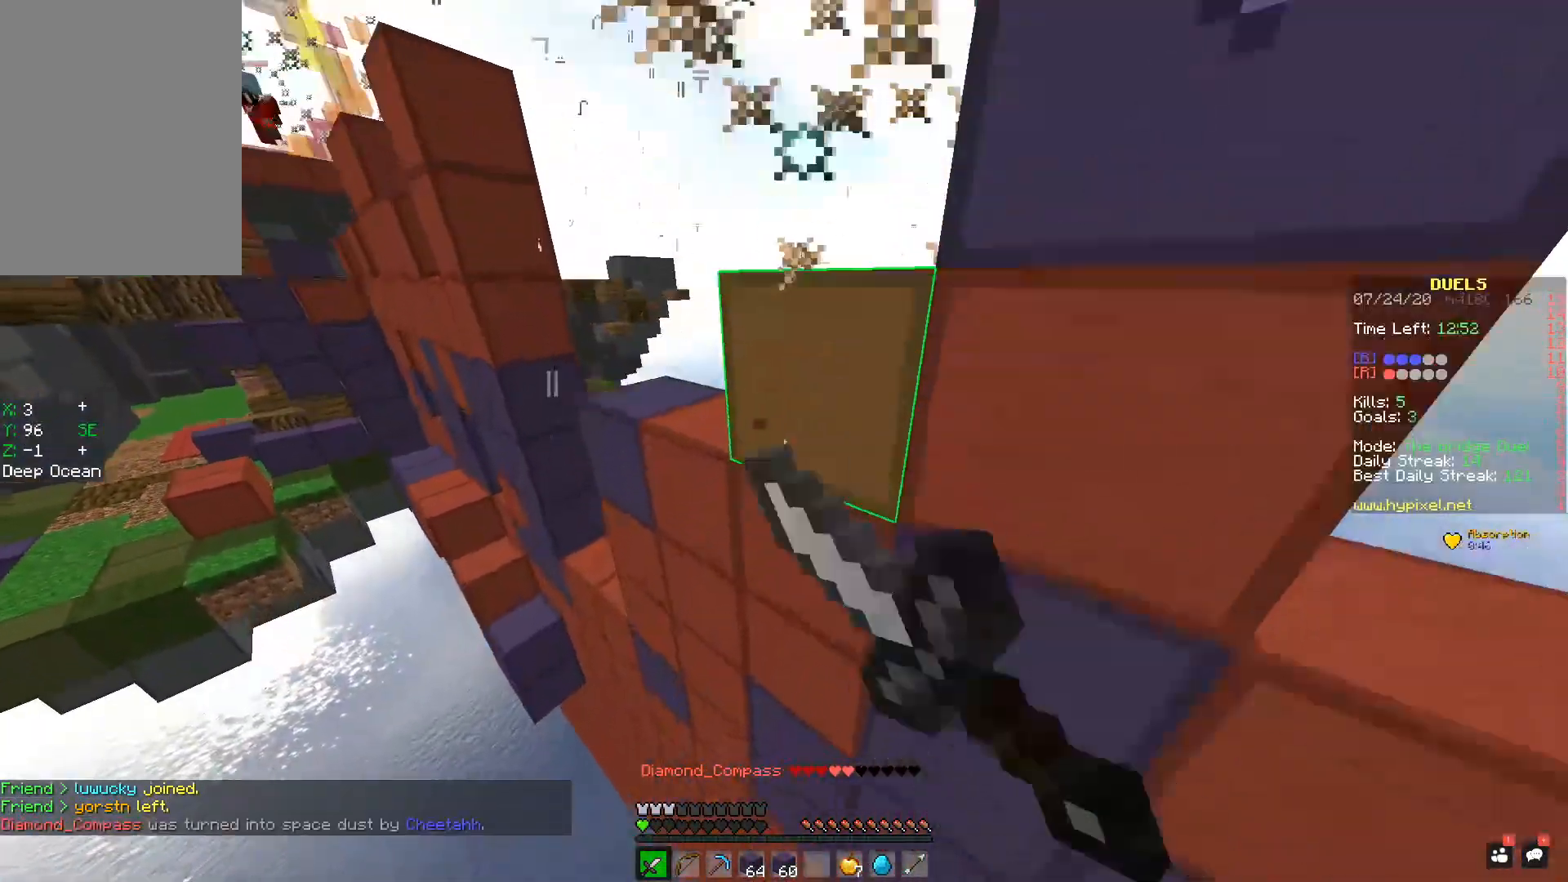
{"keys": ["a", "w"], "mouse": ["right"], "events": [[367, "mouse_right", "down"]]}
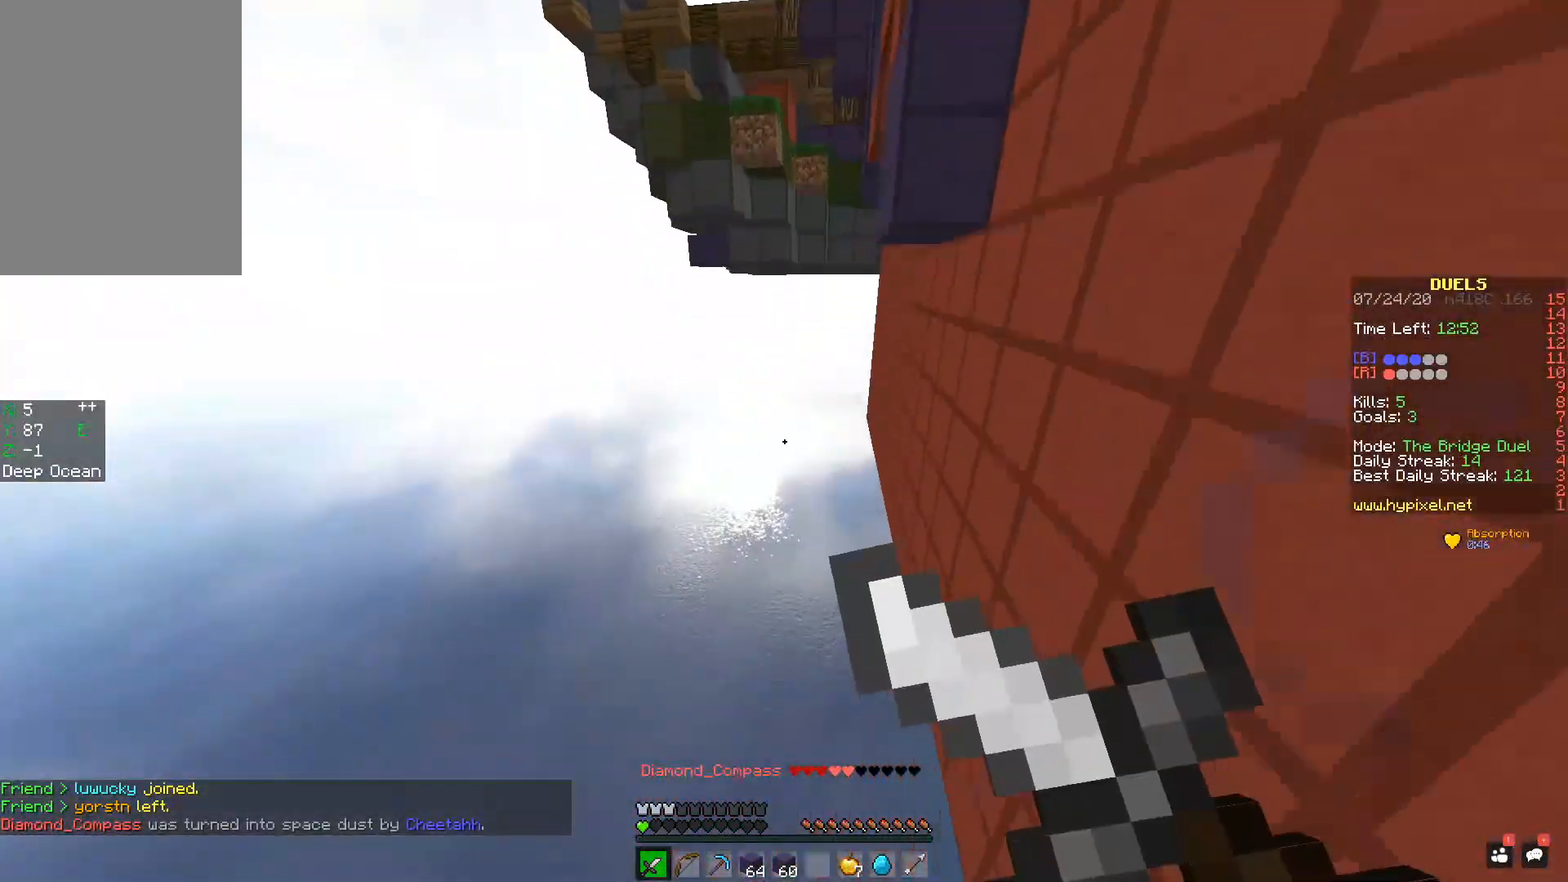
{"keys": ["space", "w"], "mouse": [], "events": [[83, "mouse_right", "up"], [217, "a", "up"], [217, "space", "down"]]}
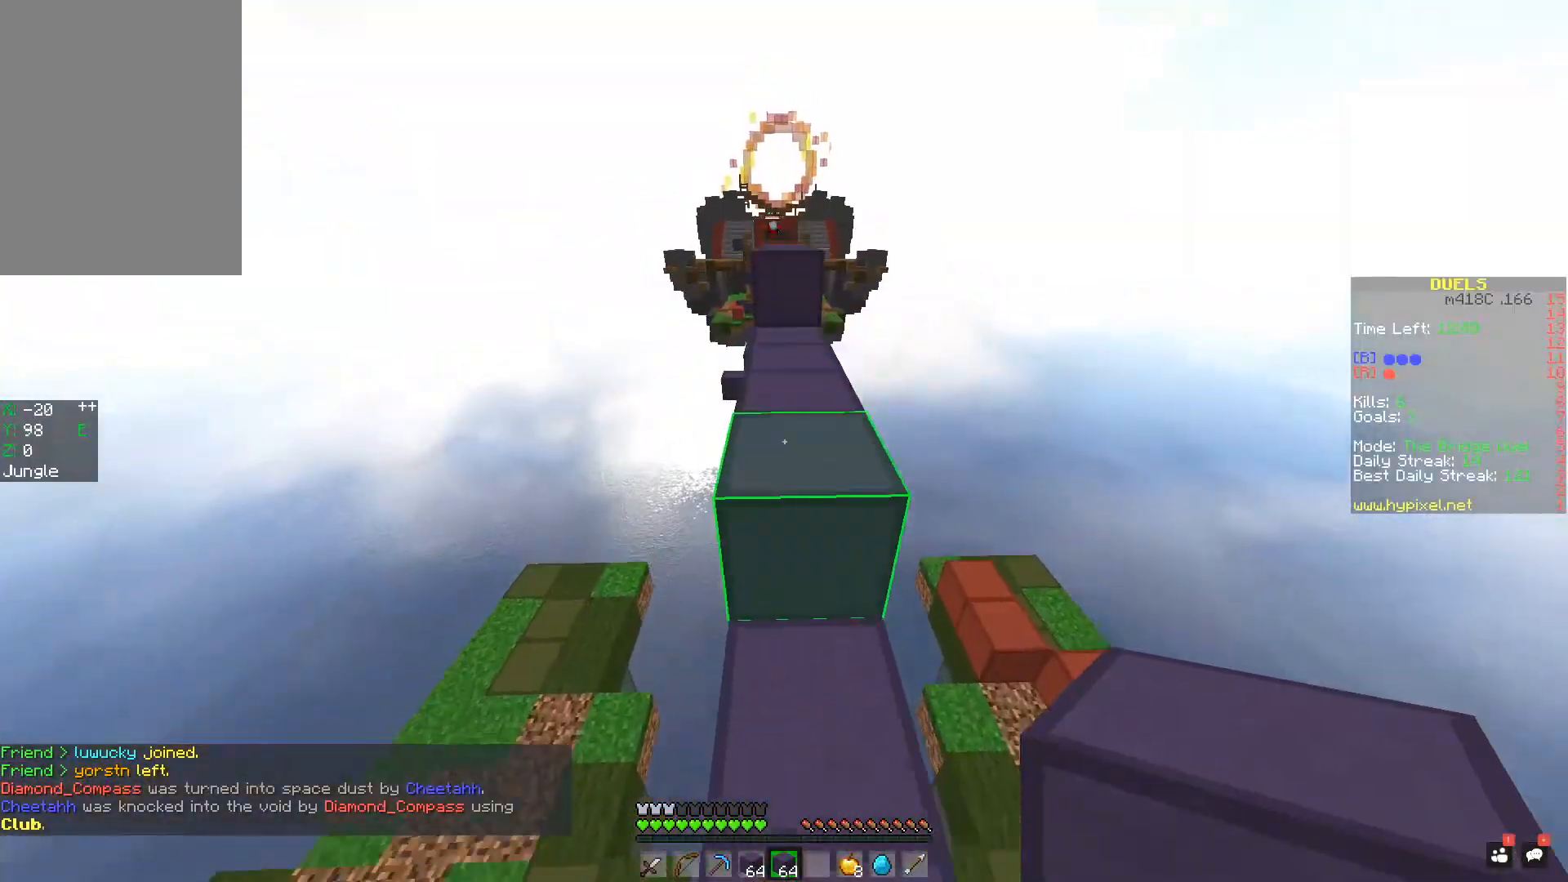
{"keys": ["space", "w"], "mouse": [], "events": [[150, "space", "up"], [417, "space", "down"]]}
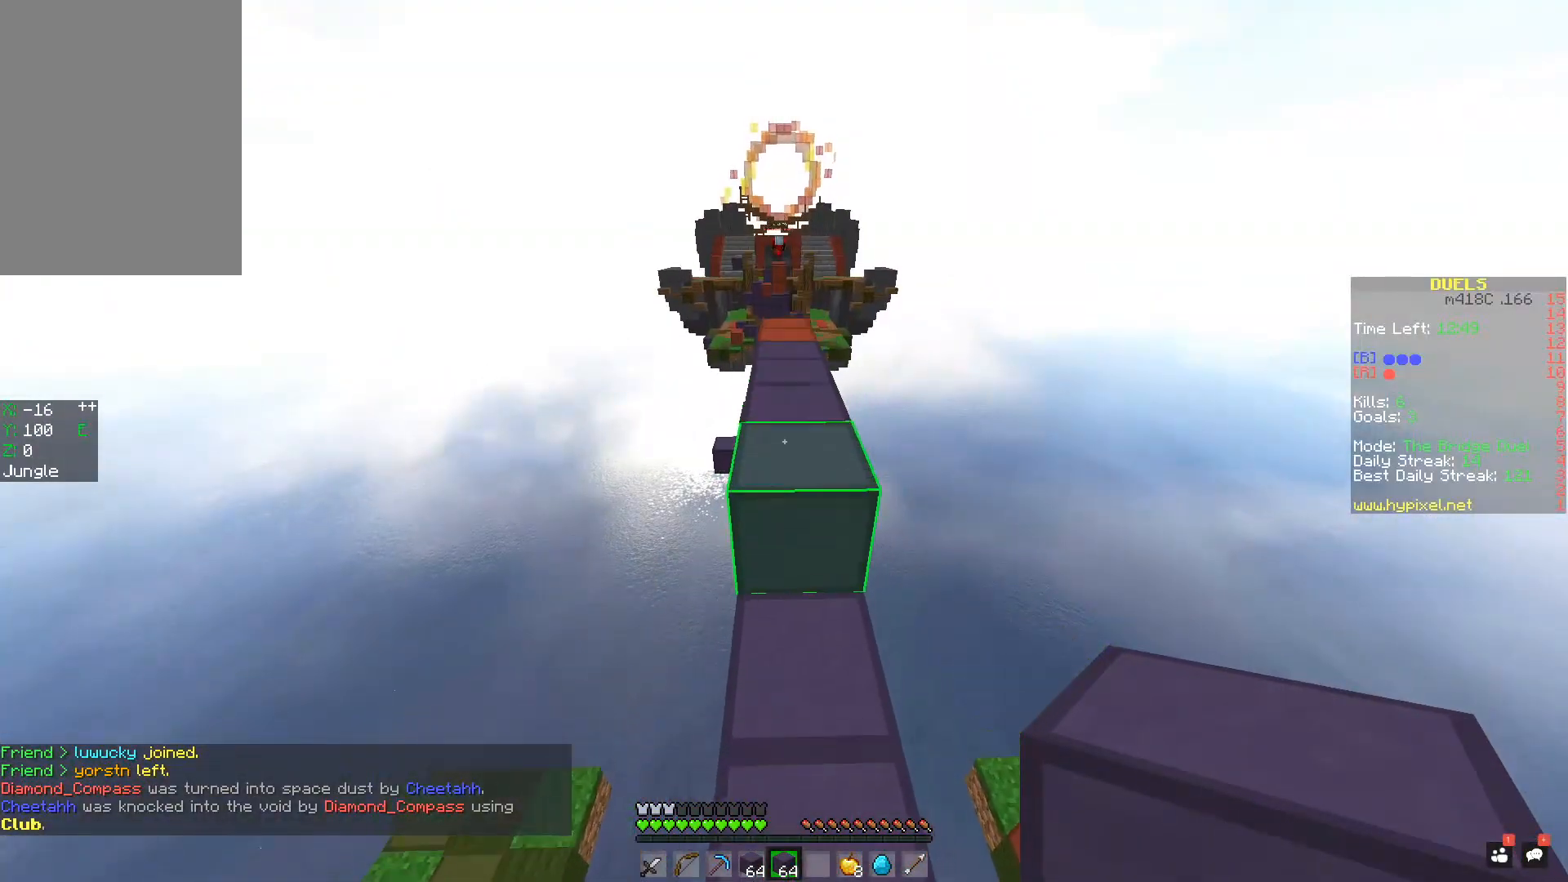
{"keys": ["w"], "mouse": ["left"], "events": [[100, "space", "up"], [400, "mouse_left", "down"]]}
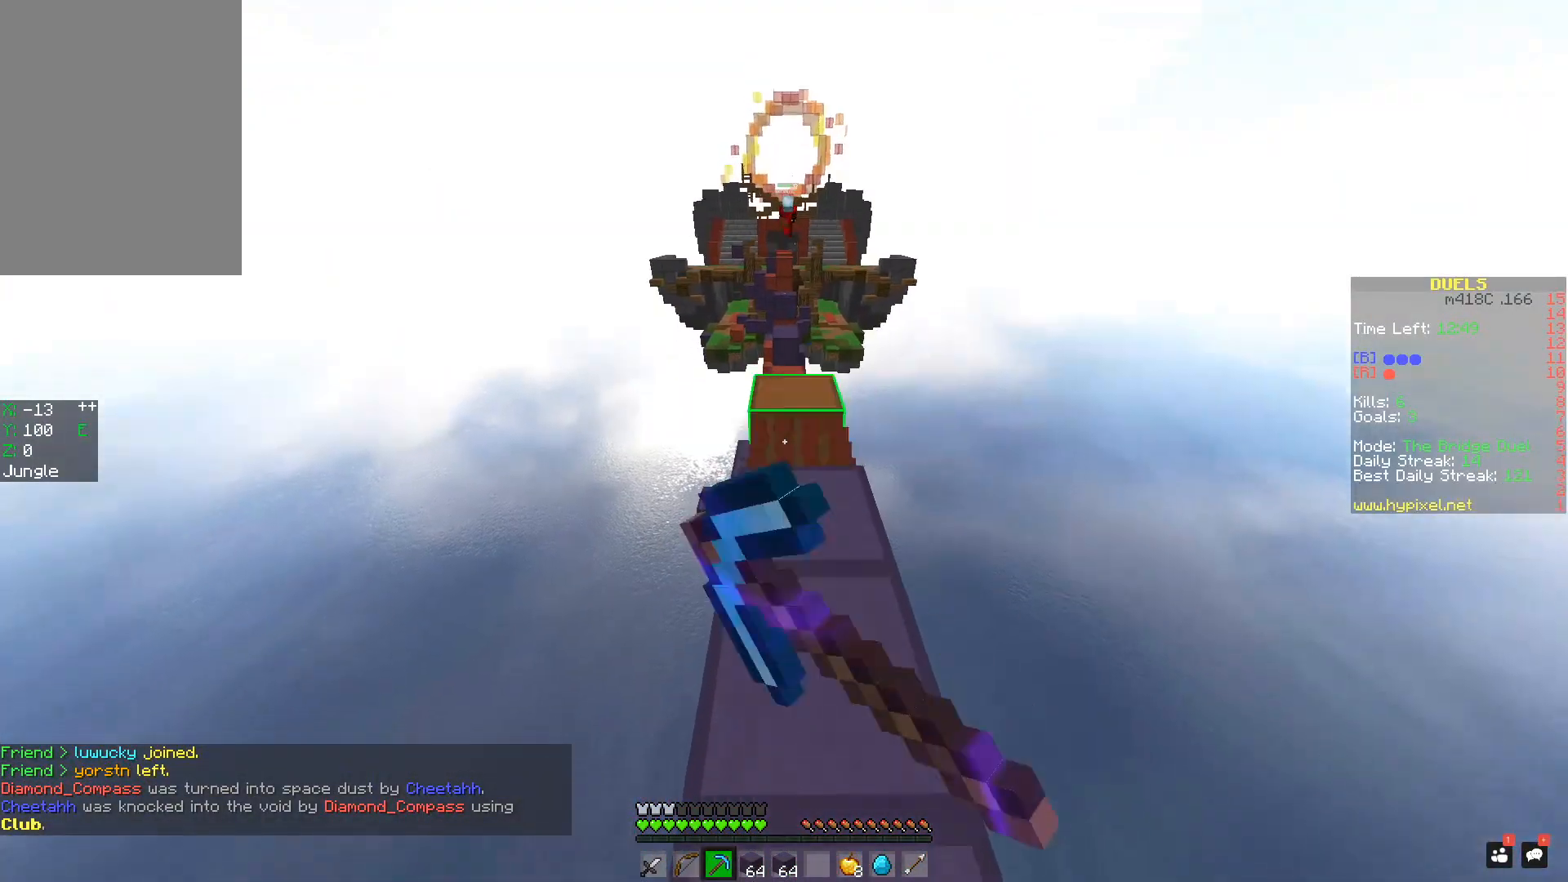
{"keys": ["w"], "mouse": [], "events": [[200, "mouse_left", "up"], [200, "mouse_right", "down"], [250, "space", "down"], [300, "mouse_left", "down"], [401, "mouse_right", "up"], [451, "space", "up"], [501, "mouse_left", "up"]]}
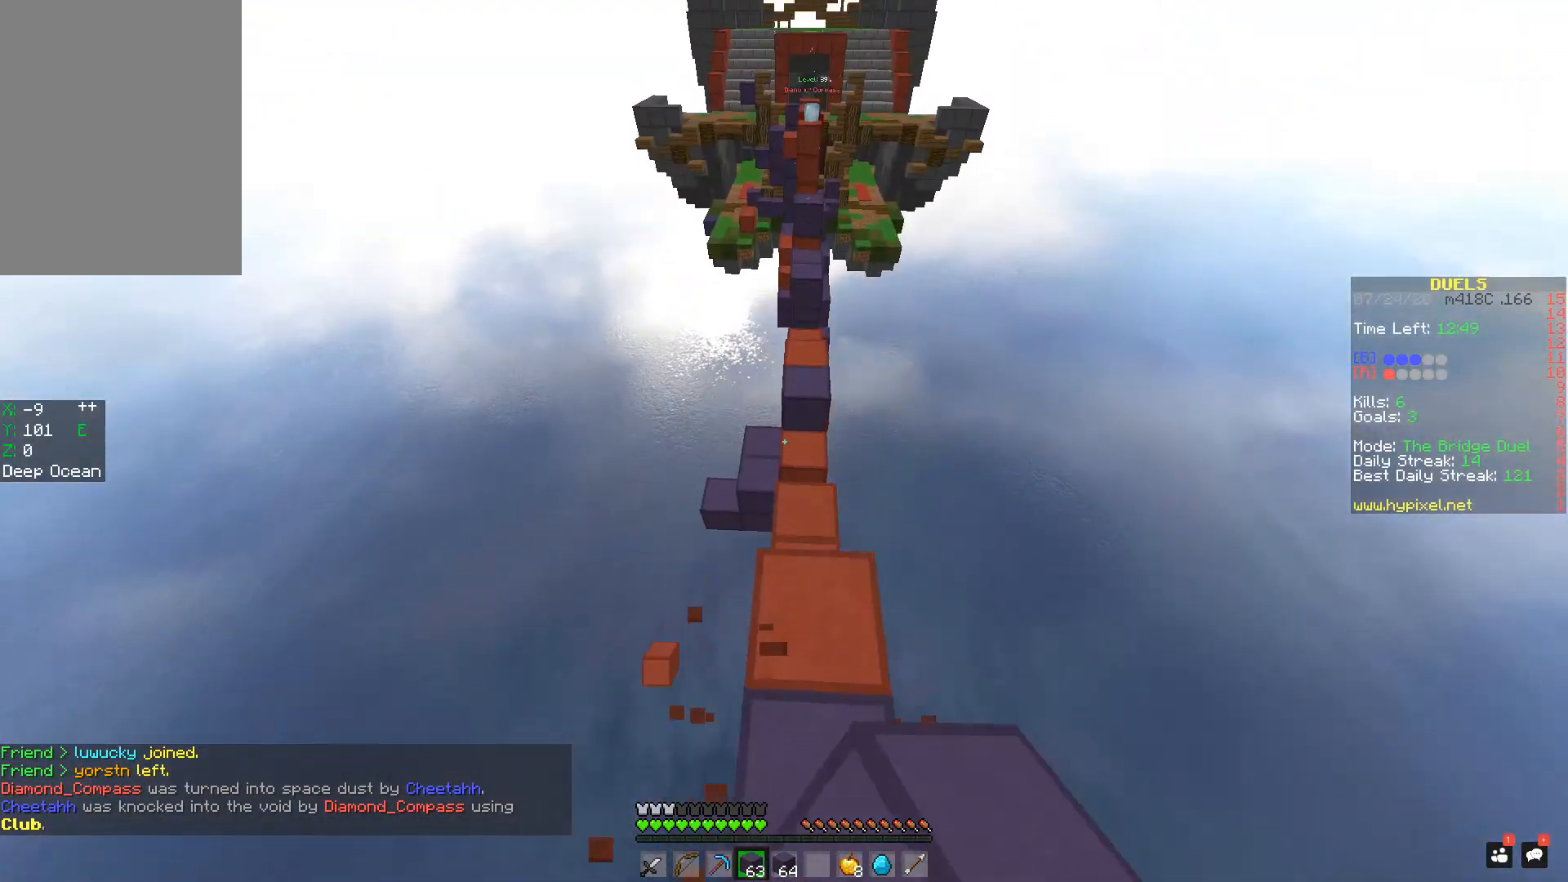
{"keys": ["space", "w"], "mouse": ["right"], "events": [[200, "d", "down"], [350, "d", "up"], [400, "a", "down"], [450, "space", "down"], [500, "a", "up"], [500, "mouse_right", "down"]]}
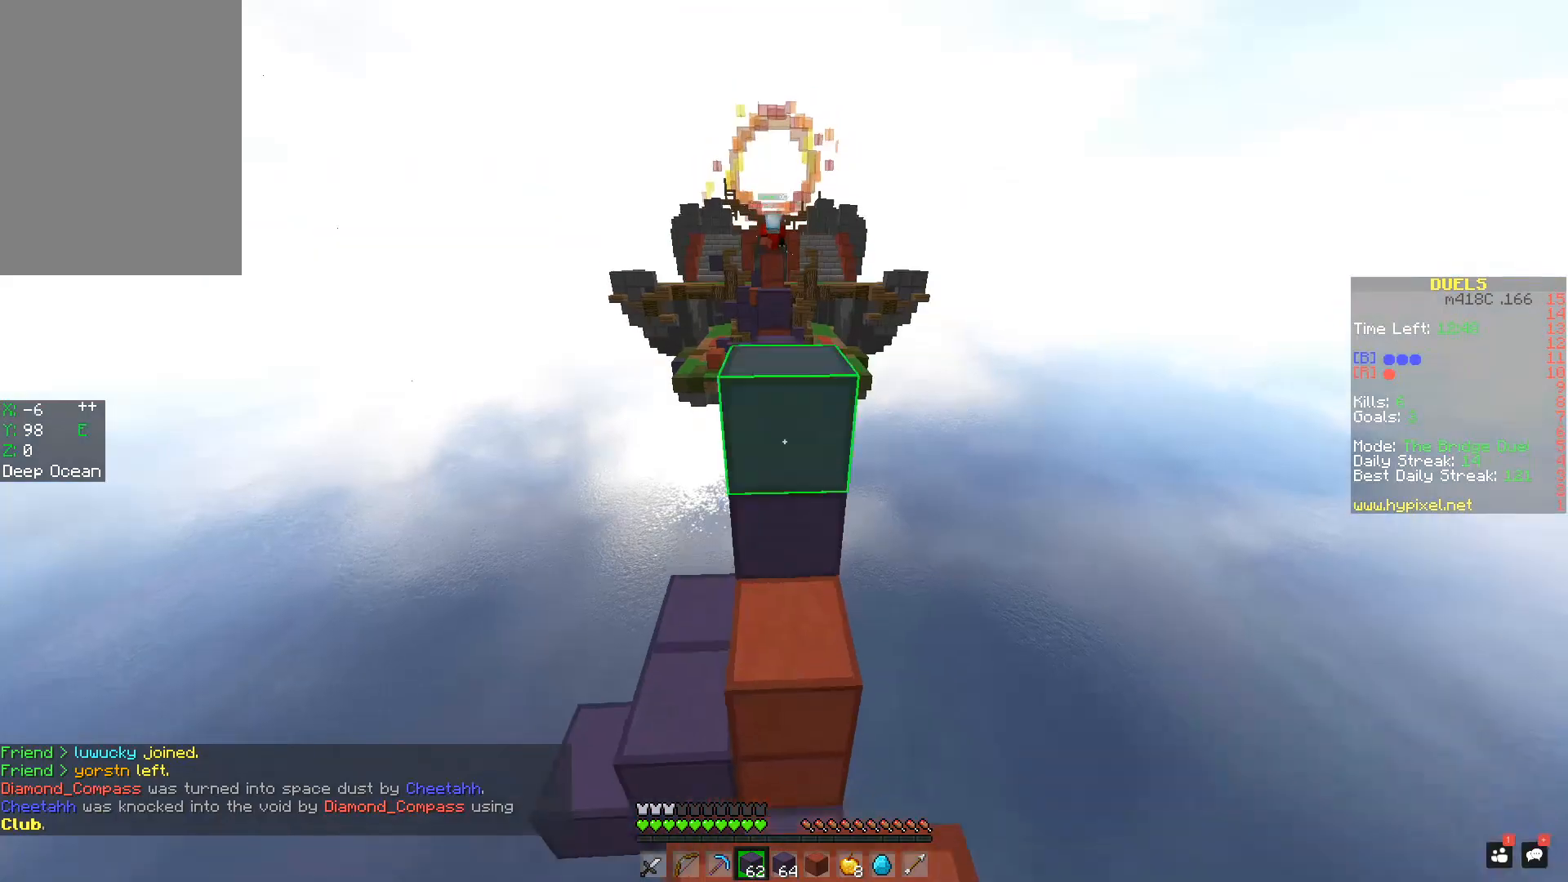
{"keys": ["space", "w"], "mouse": [], "events": [[67, "mouse_left", "down"], [150, "mouse_right", "up"], [200, "mouse_left", "up"], [250, "space", "up"], [401, "a", "down"], [451, "space", "down"], [501, "a", "up"]]}
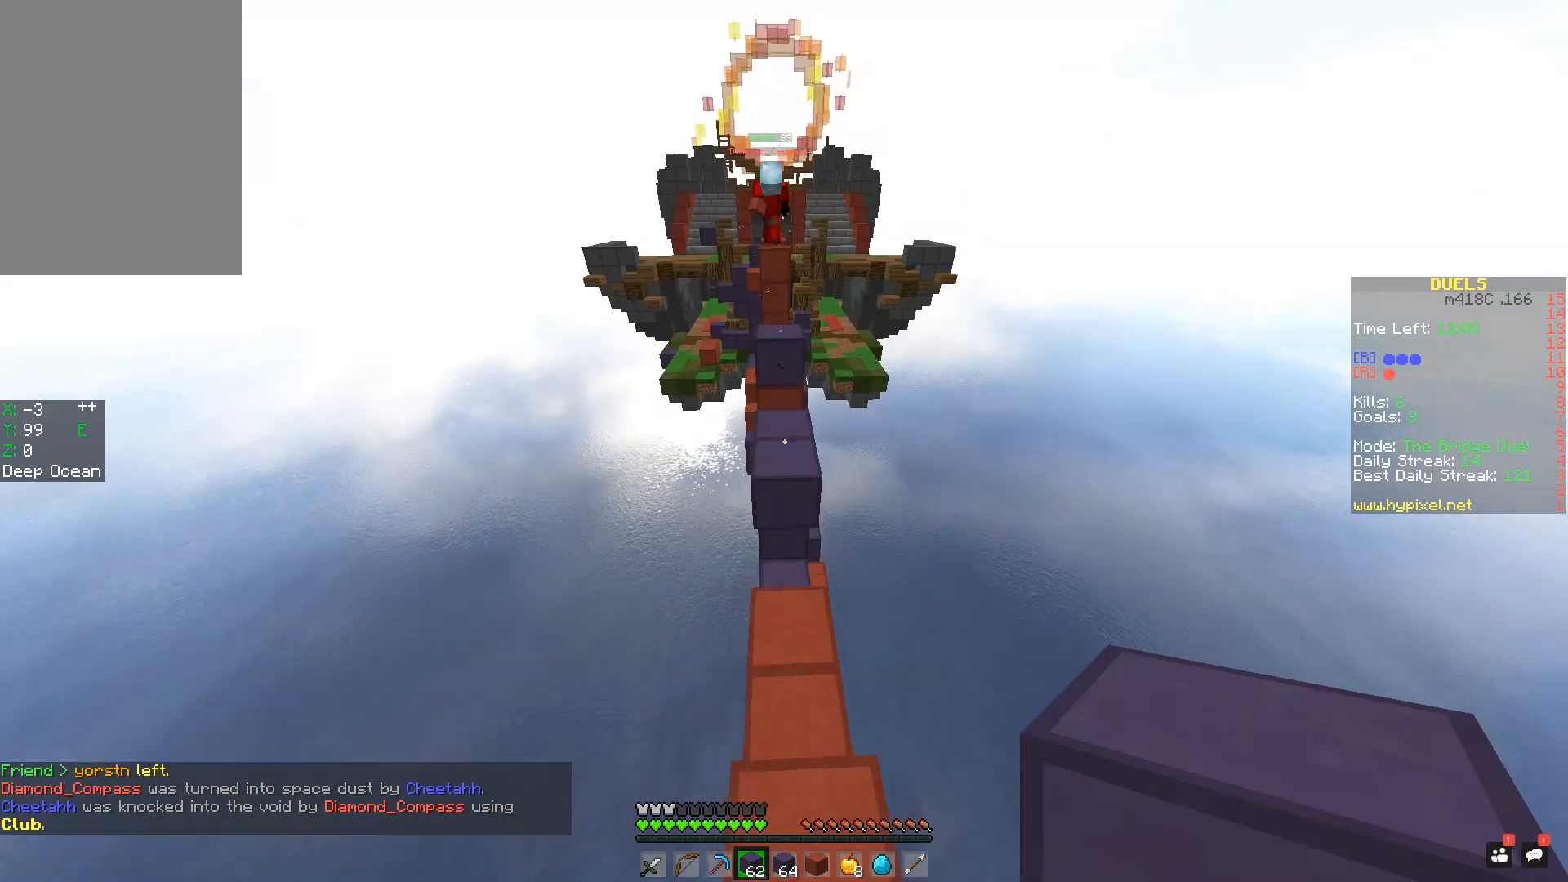
{"keys": ["w"], "mouse": [], "events": [[250, "space", "up"]]}
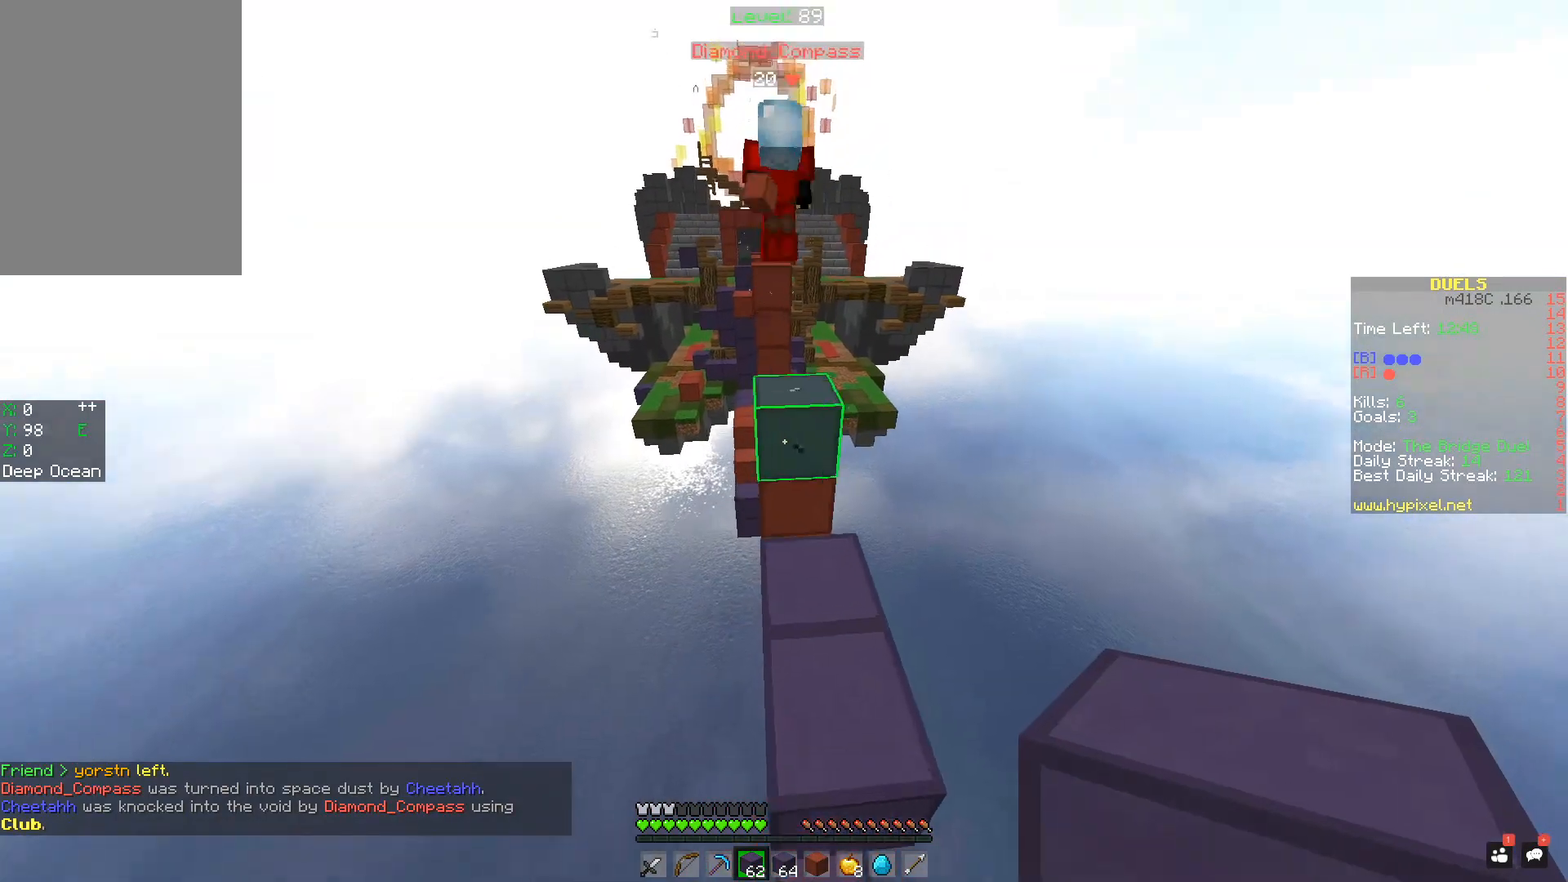
{"keys": ["a", "w"], "mouse": [], "events": [[50, "a", "down"], [150, "space", "down"], [351, "mouse_left", "down"], [367, "space", "up"], [417, "mouse_left", "up"]]}
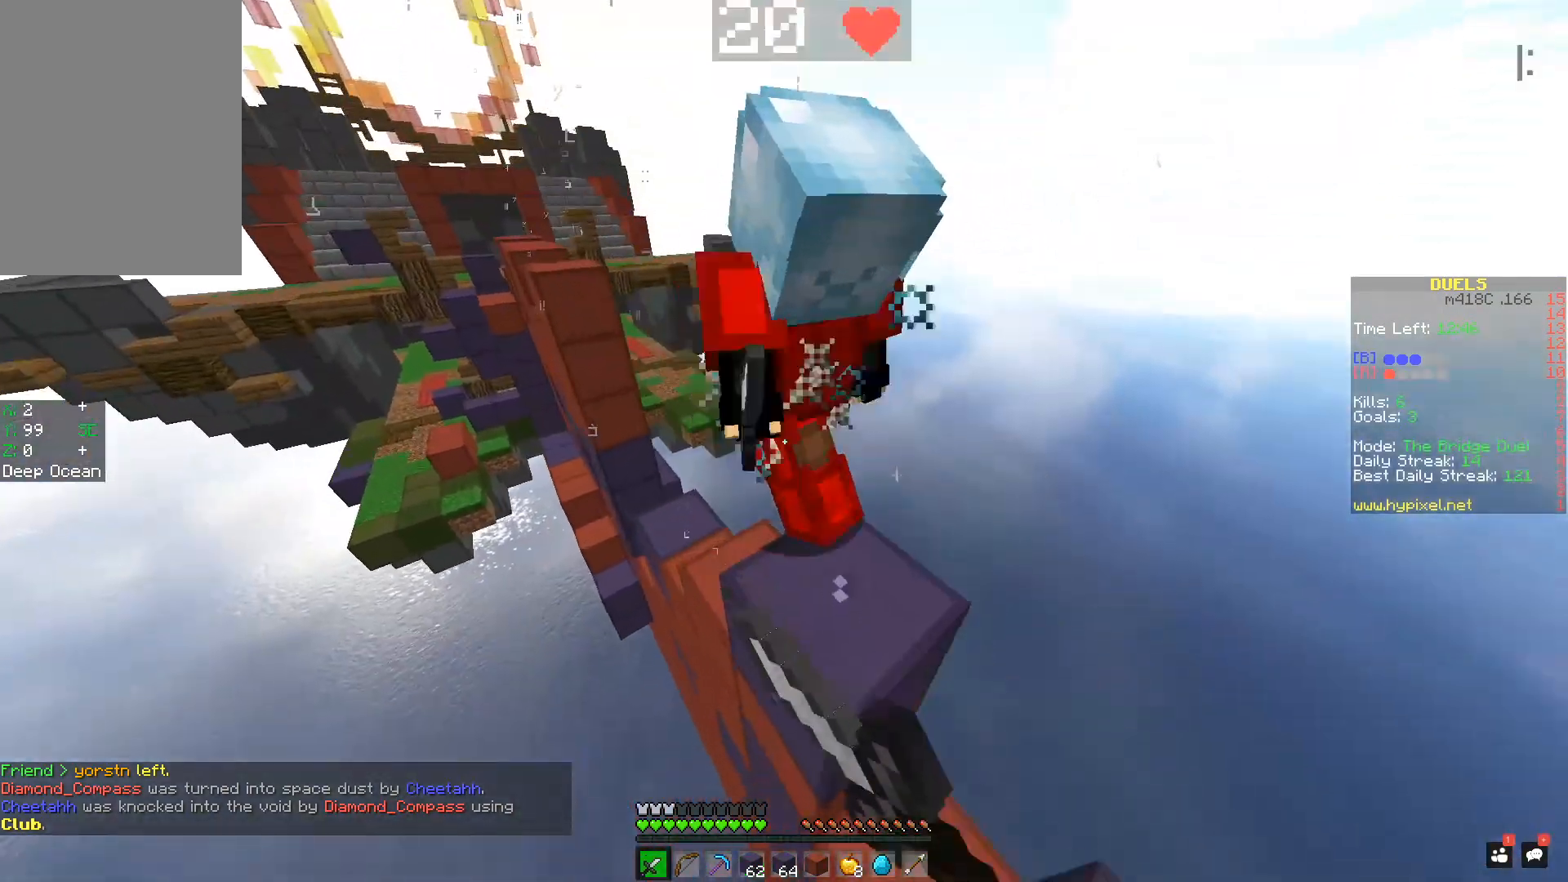
{"keys": ["w"], "mouse": ["right"], "events": [[50, "mouse_left", "down"], [116, "mouse_left", "up"], [150, "mouse_left", "down"], [217, "mouse_left", "up"], [250, "mouse_right", "down"], [300, "mouse_right", "up"], [350, "a", "up"], [350, "mouse_right", "down"], [467, "mouse_right", "up"], [500, "mouse_right", "down"]]}
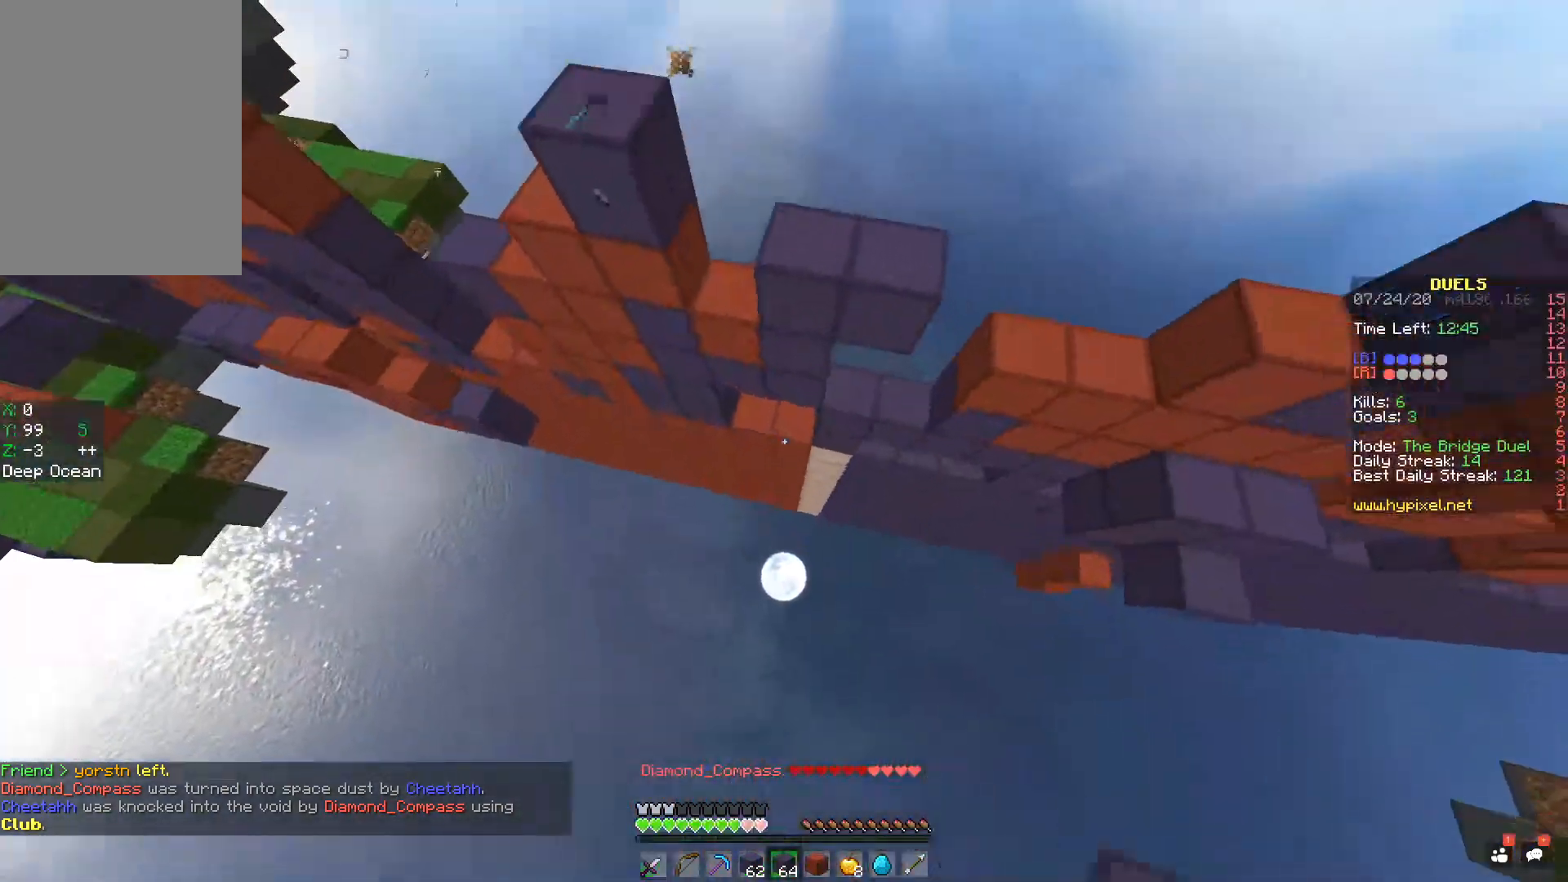
{"keys": ["w"], "mouse": ["right"], "events": [[50, "mouse_right", "up"], [100, "mouse_right", "down"], [167, "mouse_right", "up"], [200, "mouse_right", "down"], [267, "mouse_right", "up"], [300, "mouse_right", "down"], [467, "mouse_right", "up"], [501, "mouse_right", "down"]]}
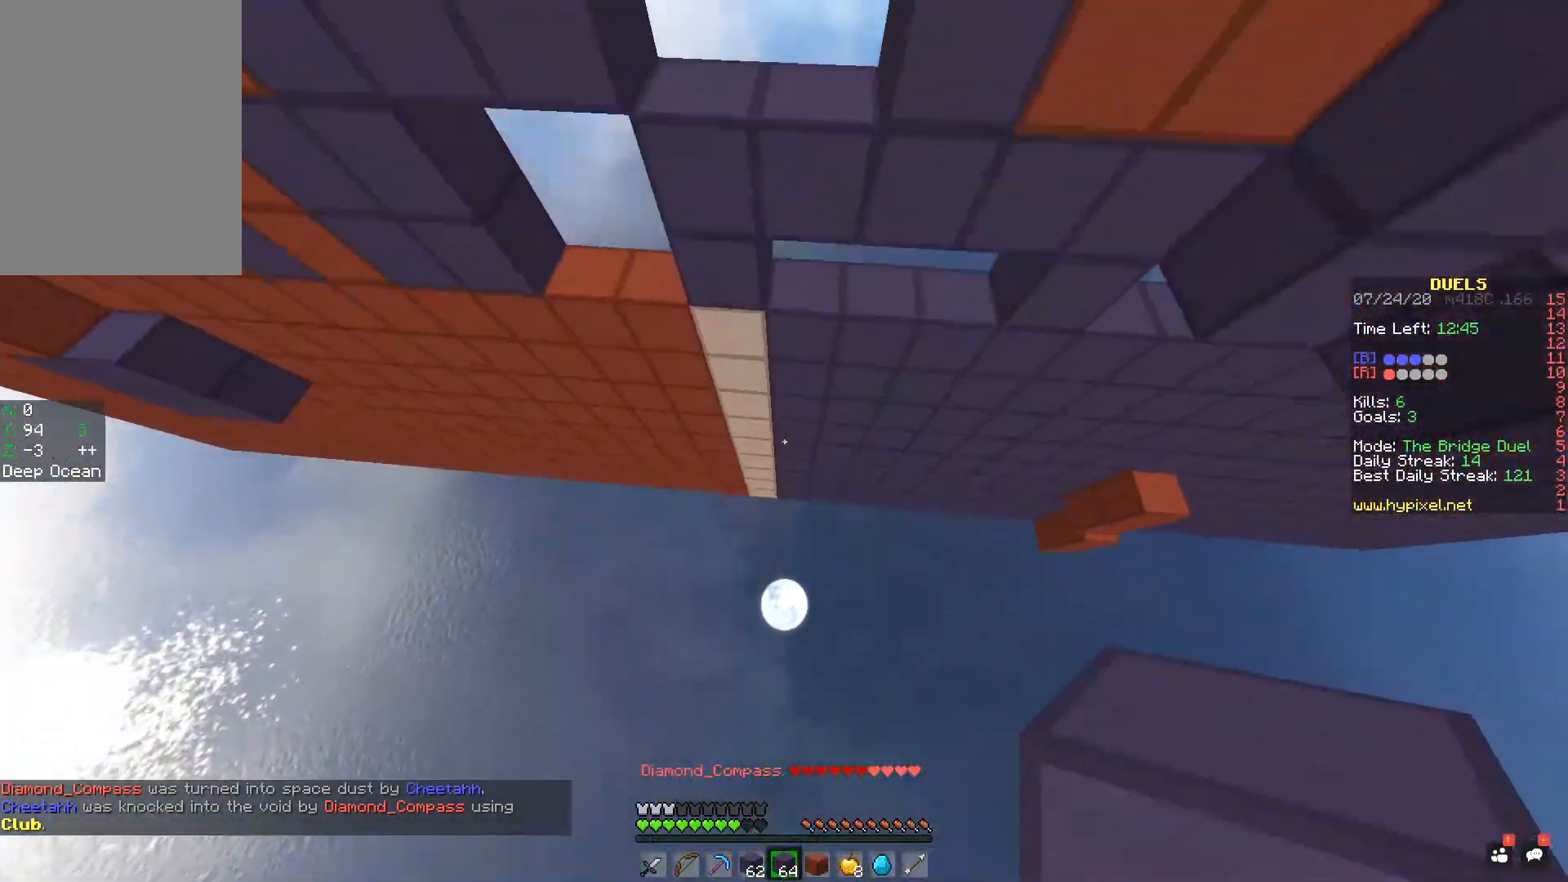
{"keys": ["w"], "mouse": ["right"], "events": [[66, "mouse_right", "up"], [100, "mouse_right", "down"]]}
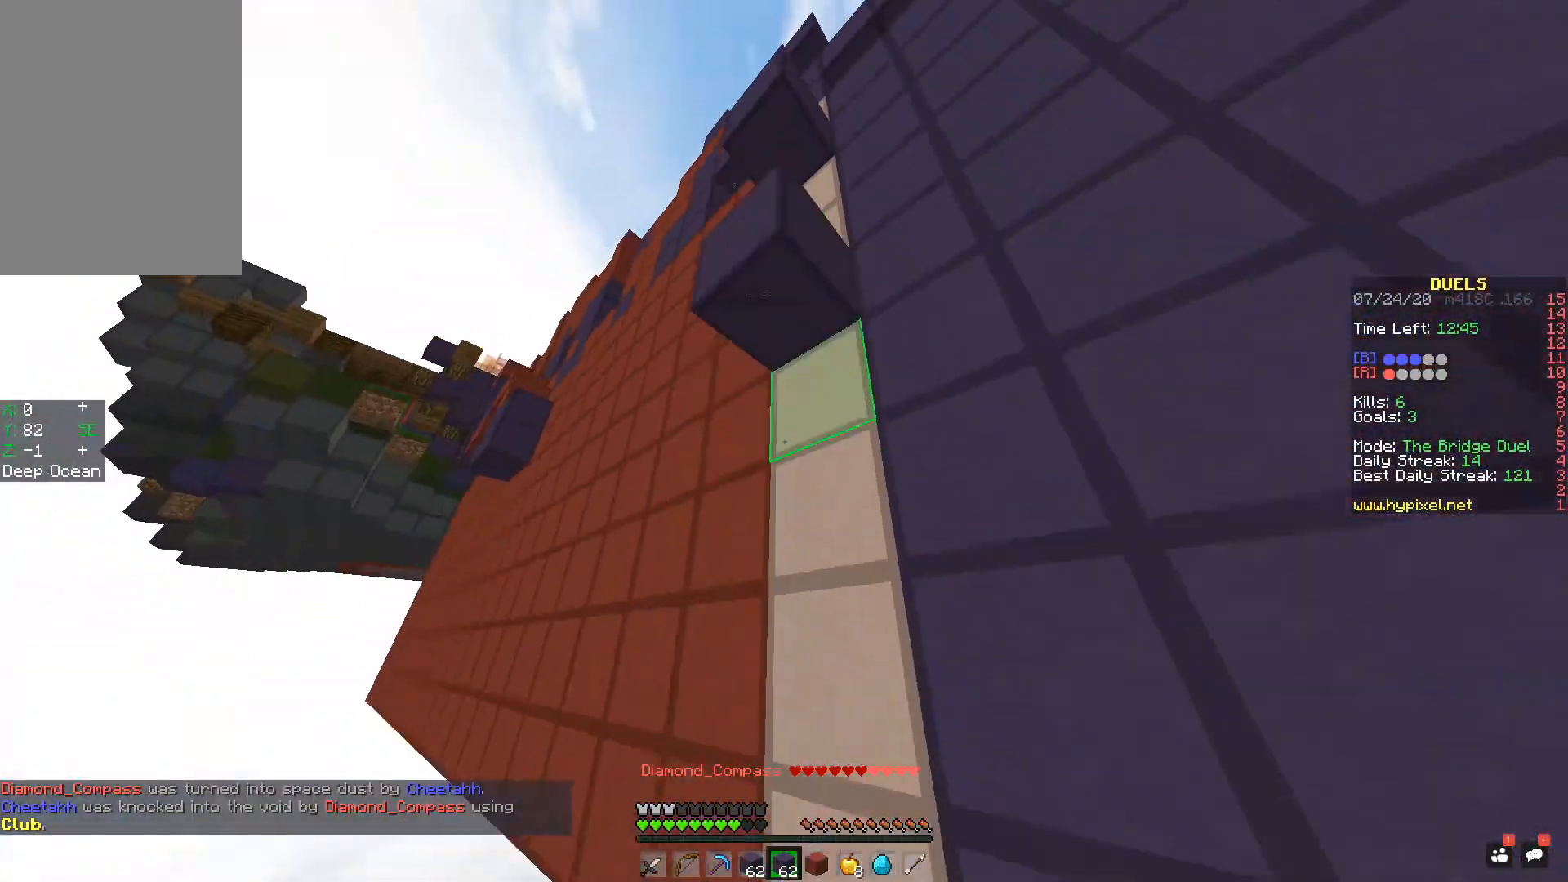
{"keys": ["w"], "mouse": [], "events": [[67, "mouse_right", "up"]]}
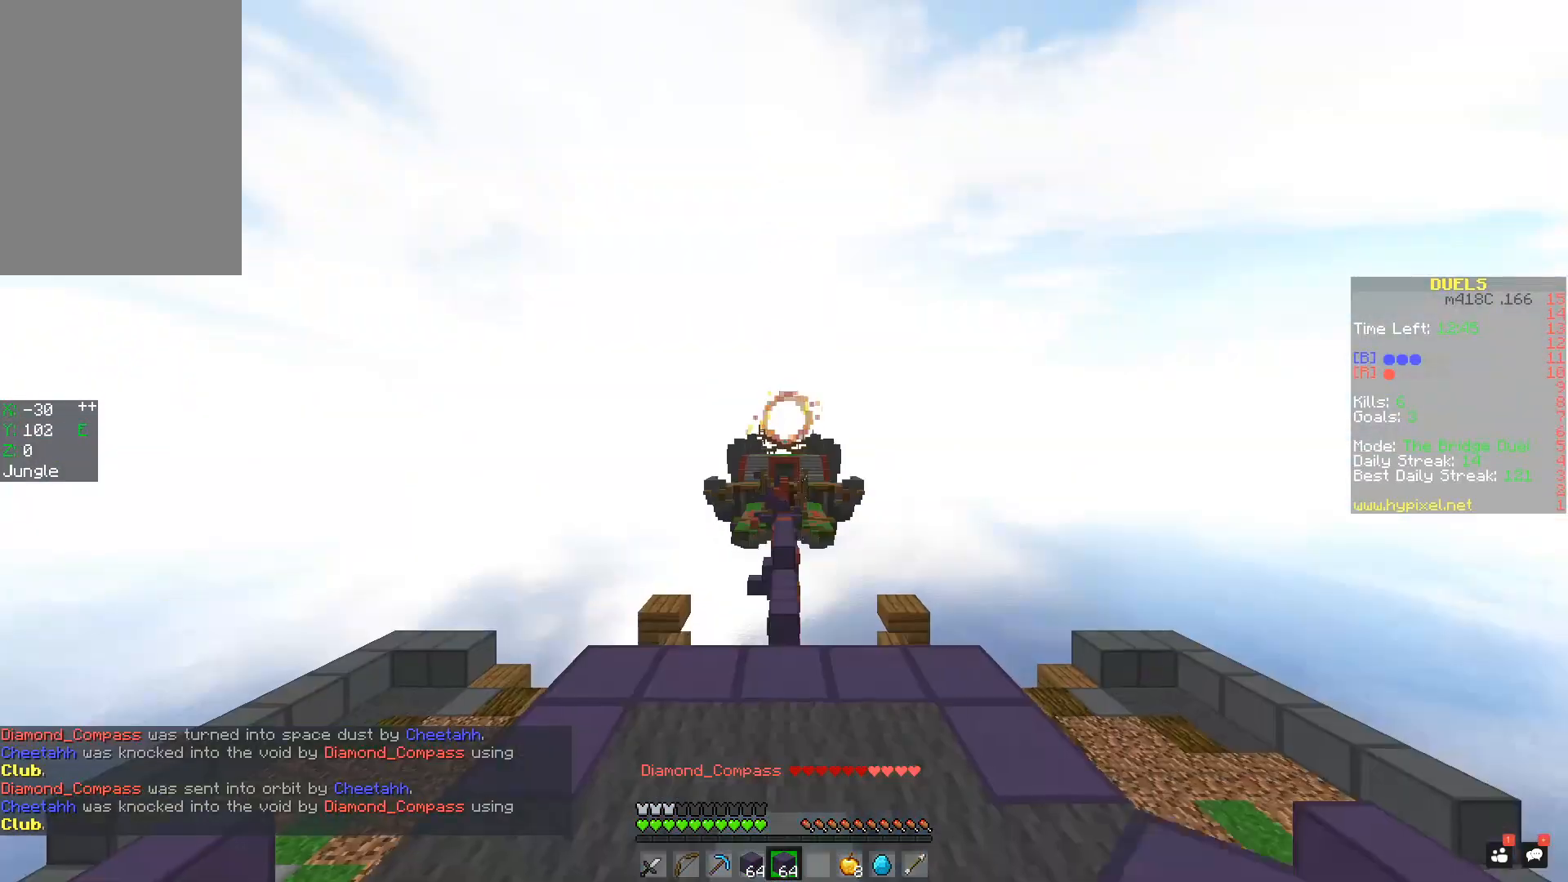
{"keys": ["w"], "mouse": [], "events": []}
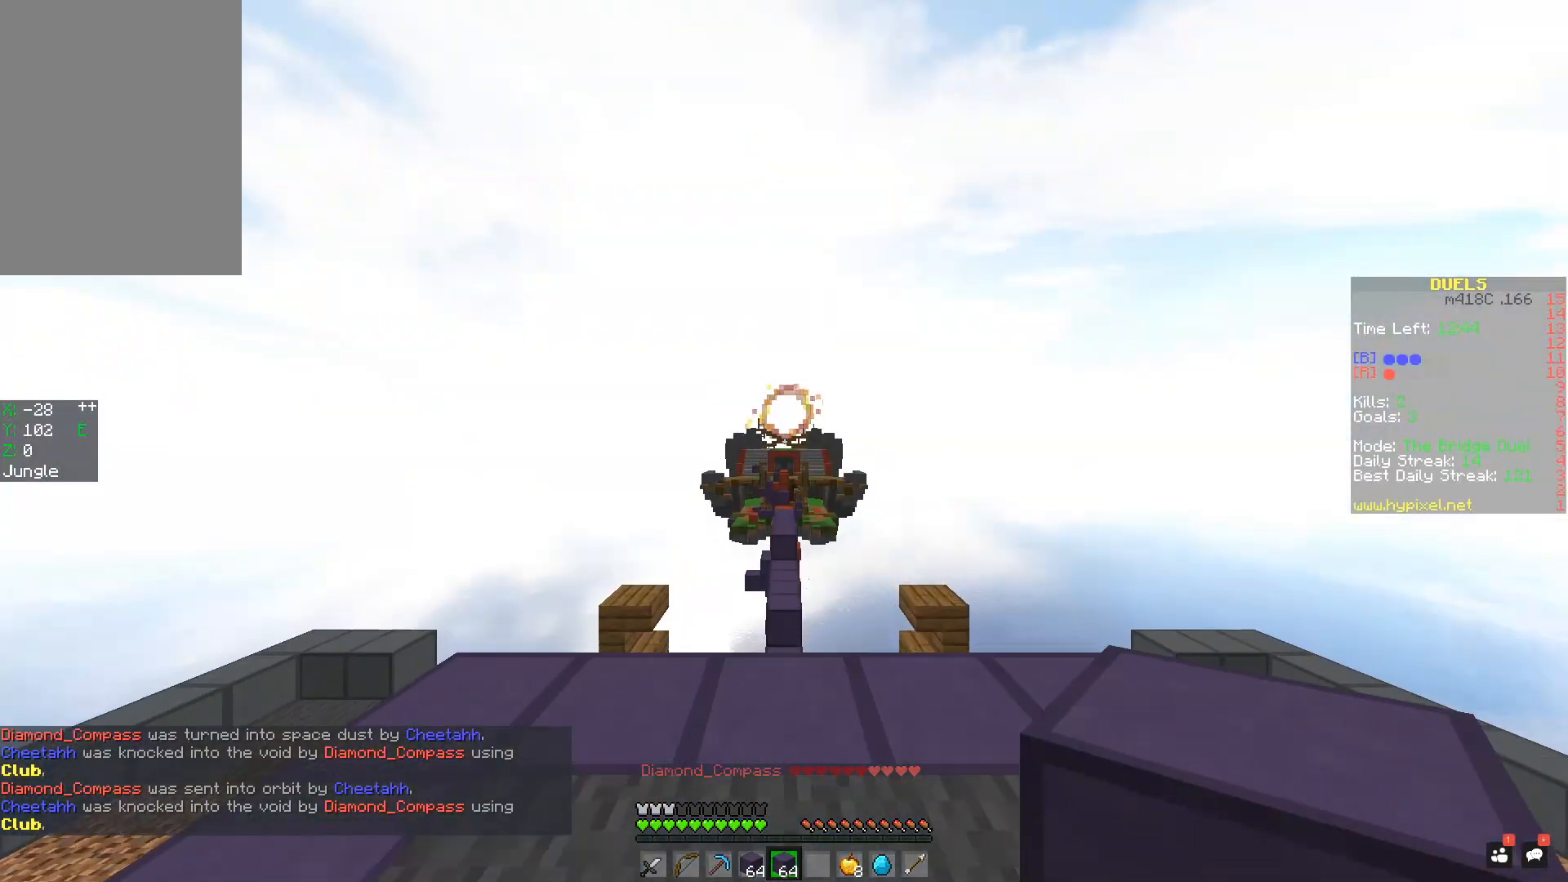
{"keys": ["w"], "mouse": [], "events": []}
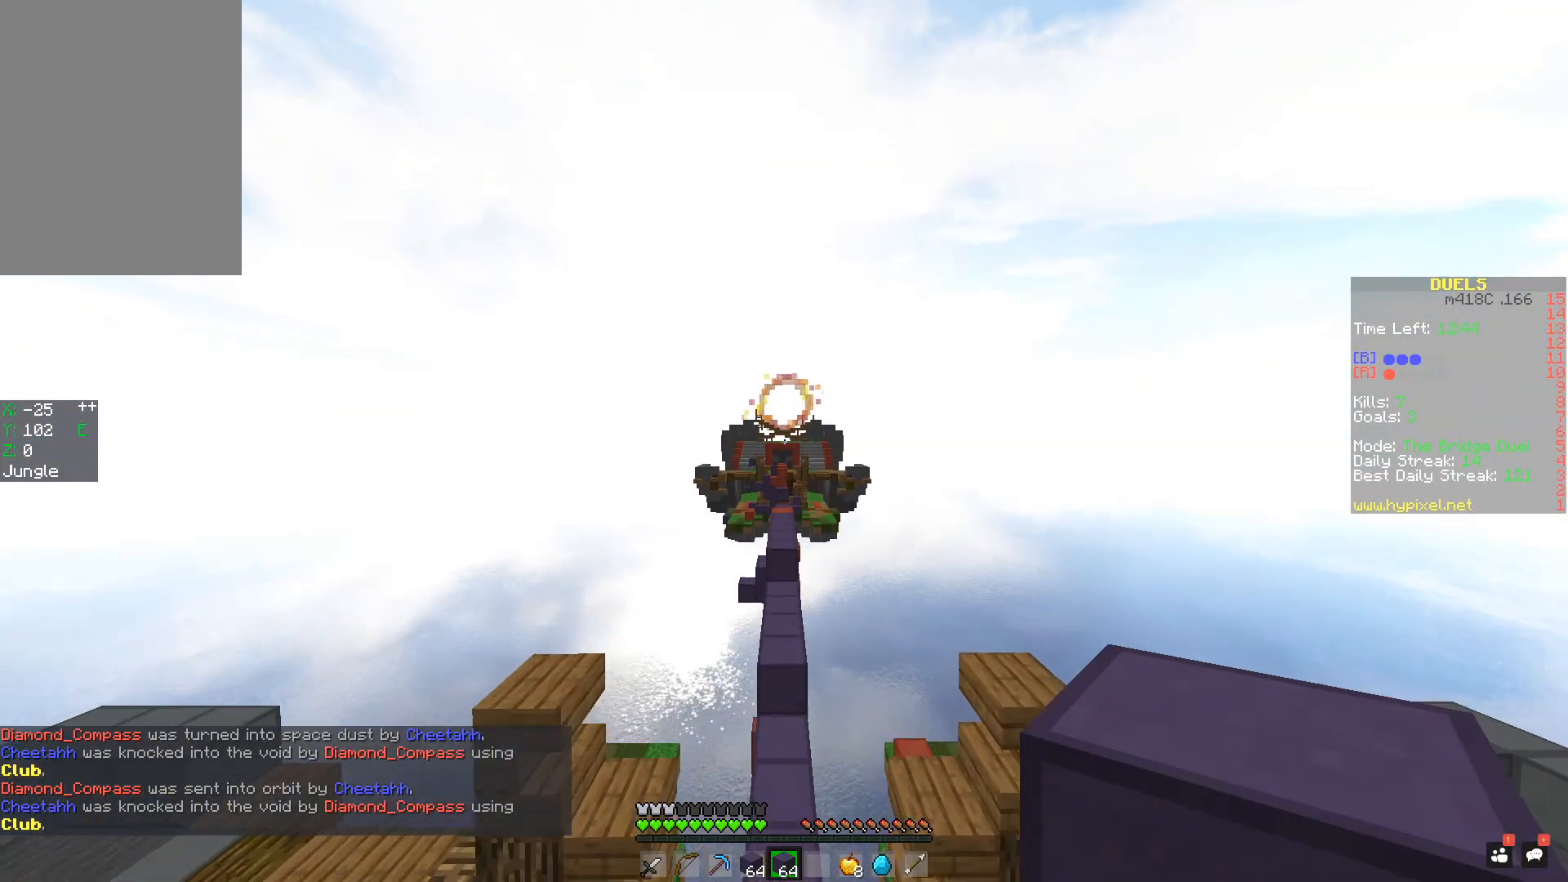
{"keys": ["w"], "mouse": [], "events": []}
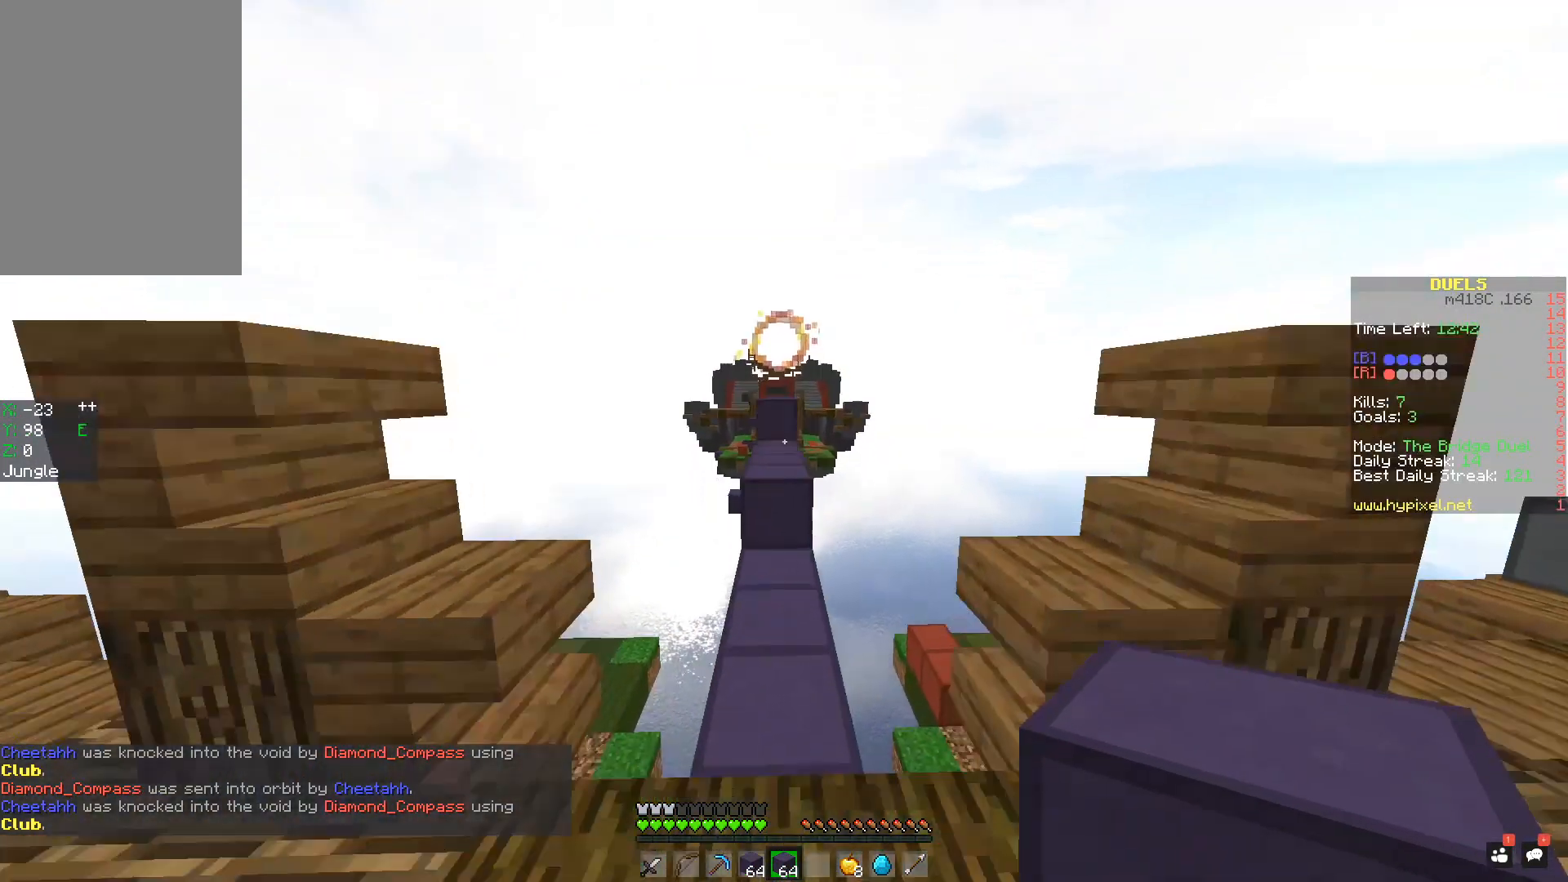
{"keys": ["space", "w"], "mouse": ["left"], "events": [[351, "mouse_left", "down"], [401, "space", "down"], [467, "mouse_left", "up"], [501, "mouse_left", "down"]]}
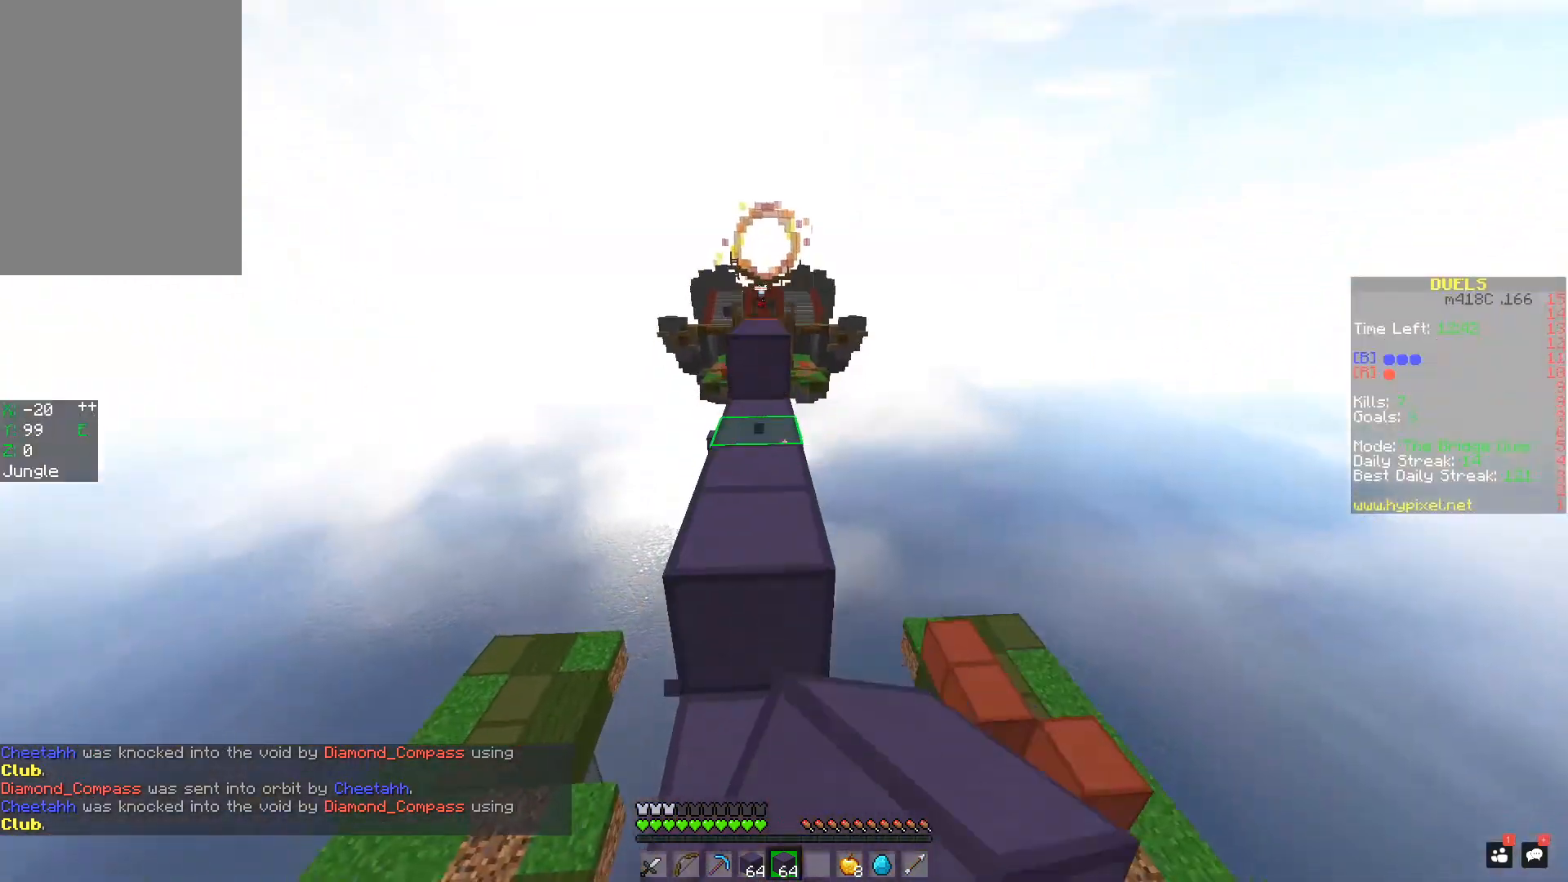
{"keys": ["w"], "mouse": [], "events": [[50, "space", "up"], [100, "mouse_left", "up"]]}
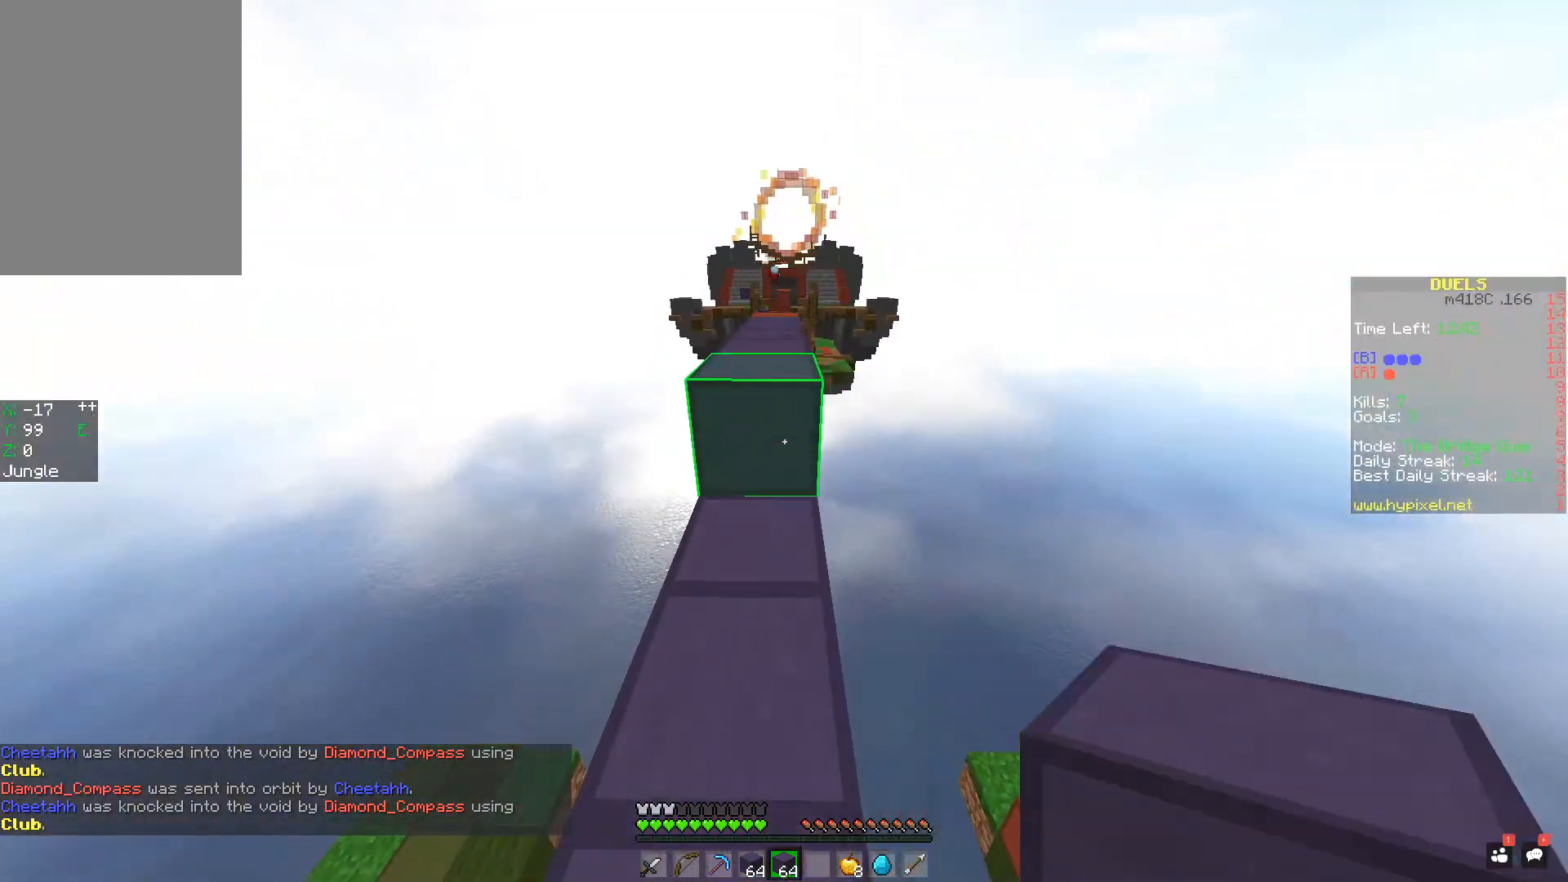
{"keys": ["space", "w"], "mouse": [], "events": [[150, "space", "down"]]}
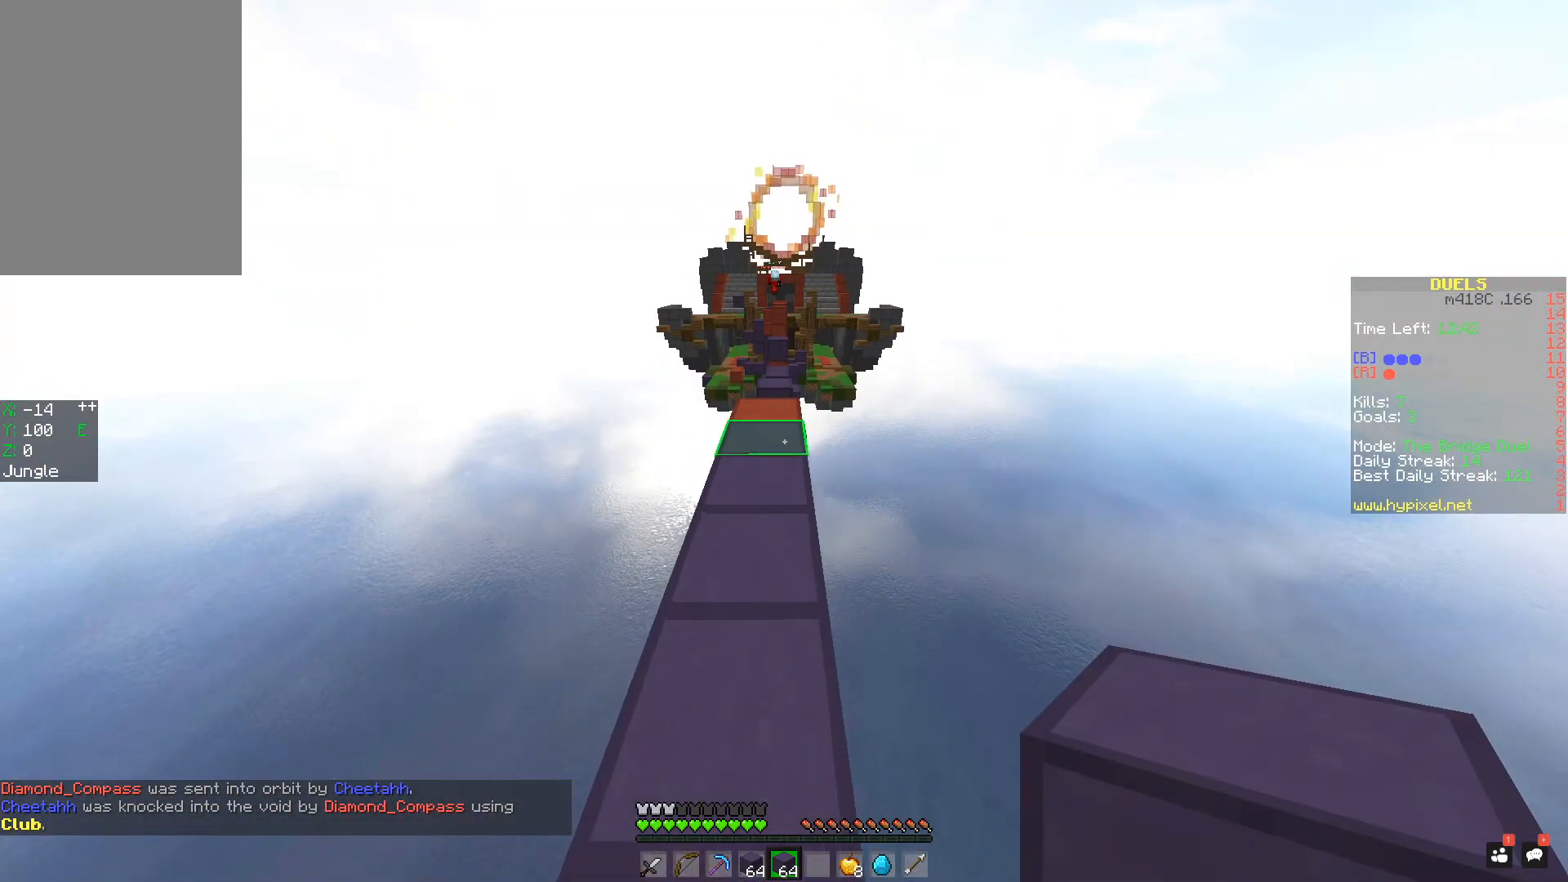
{"keys": ["space", "w"], "mouse": [], "events": []}
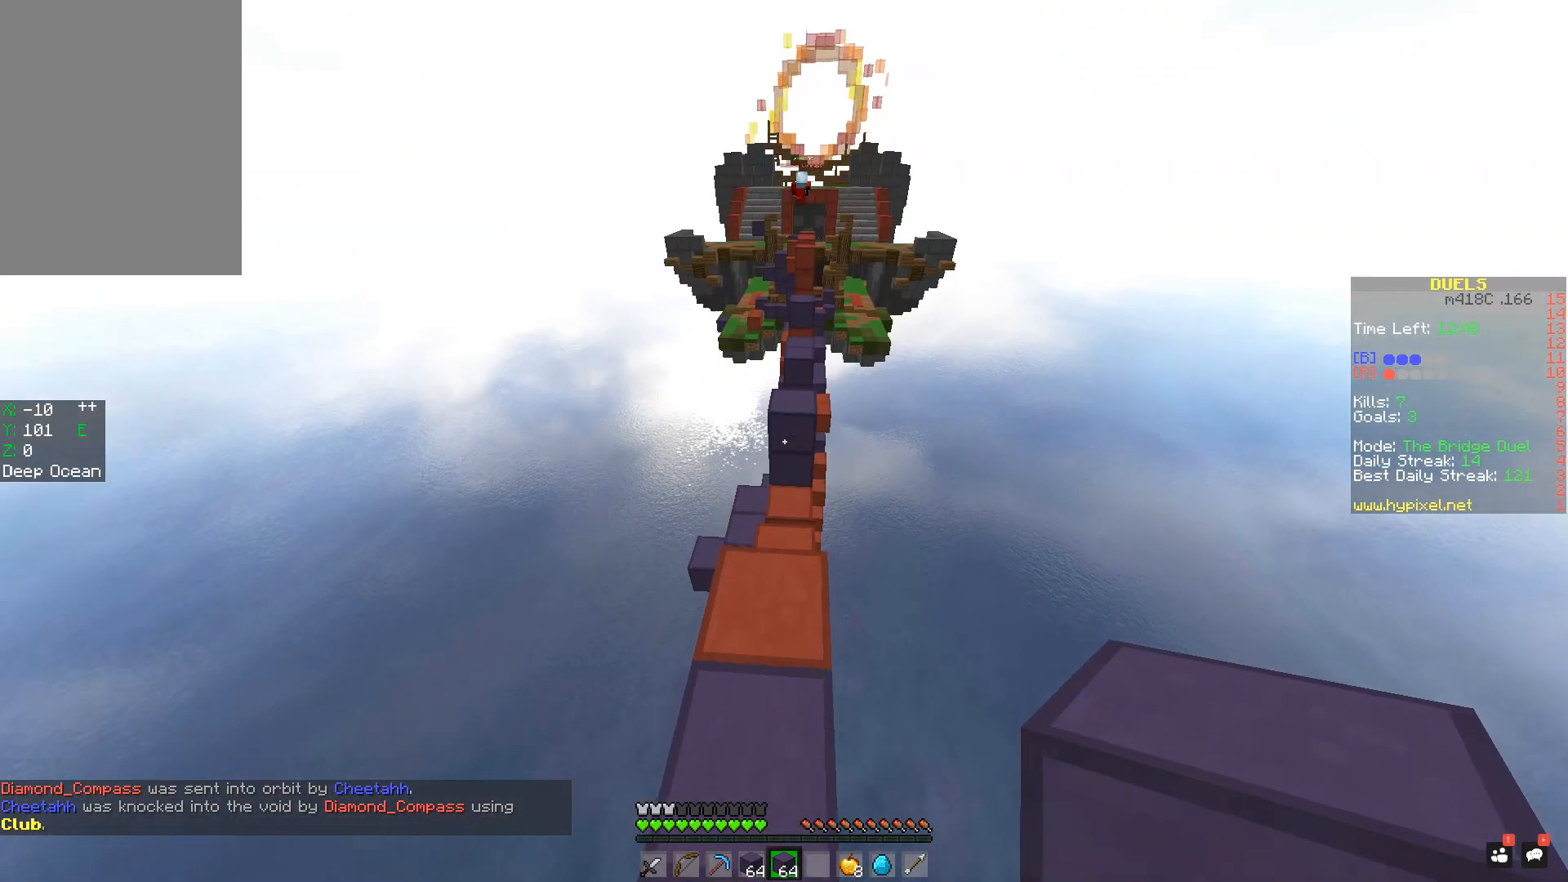
{"keys": ["space", "w"], "mouse": [], "events": [[250, "mouse_left", "down"], [451, "mouse_left", "up"]]}
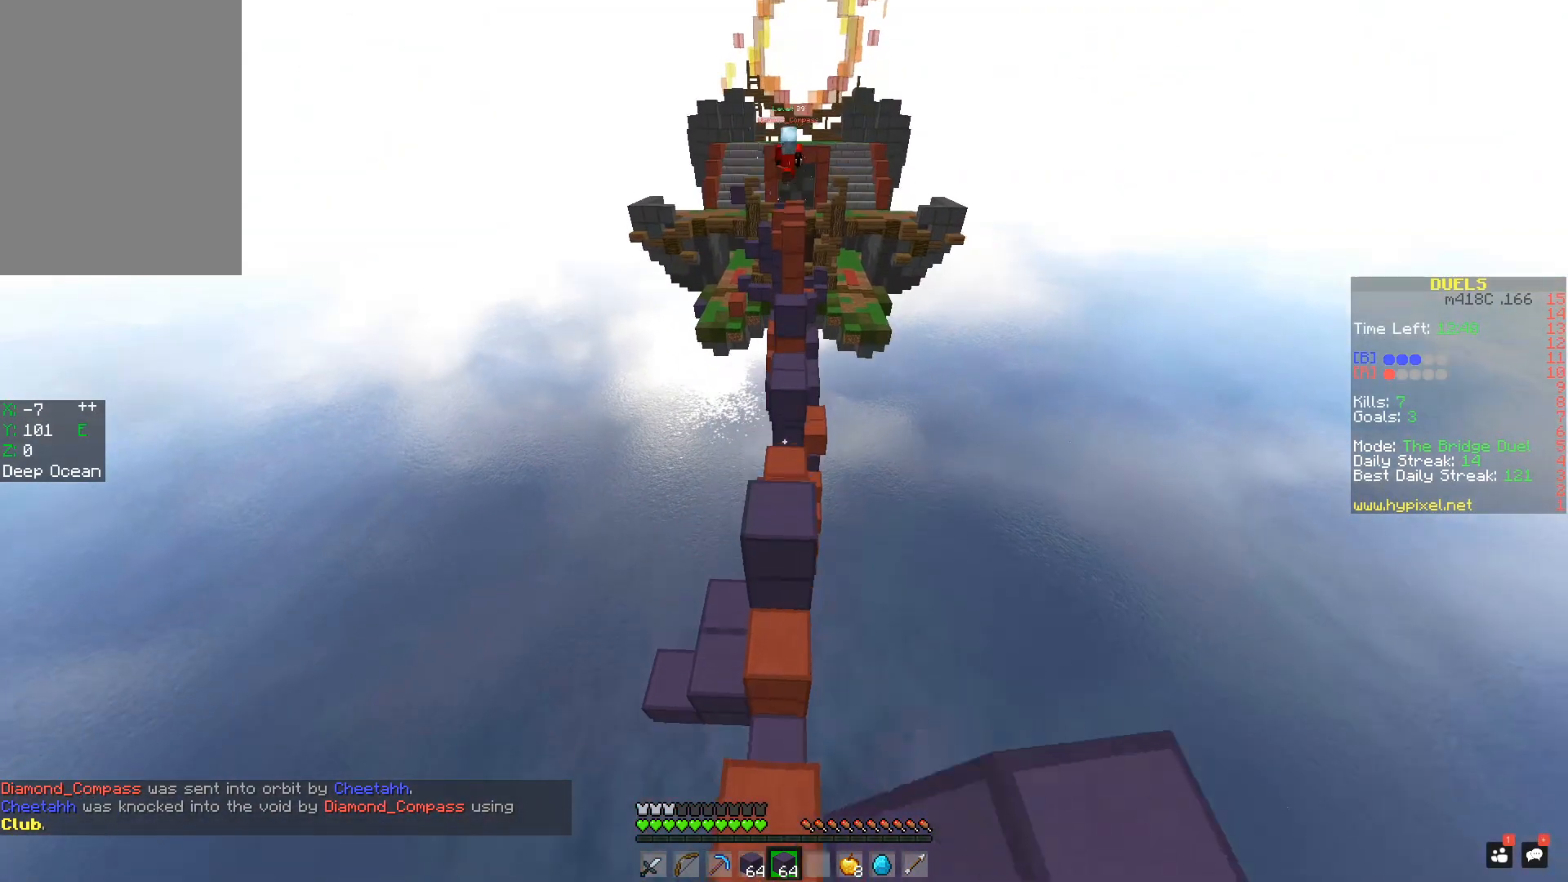
{"keys": ["w"], "mouse": [], "events": [[250, "space", "up"]]}
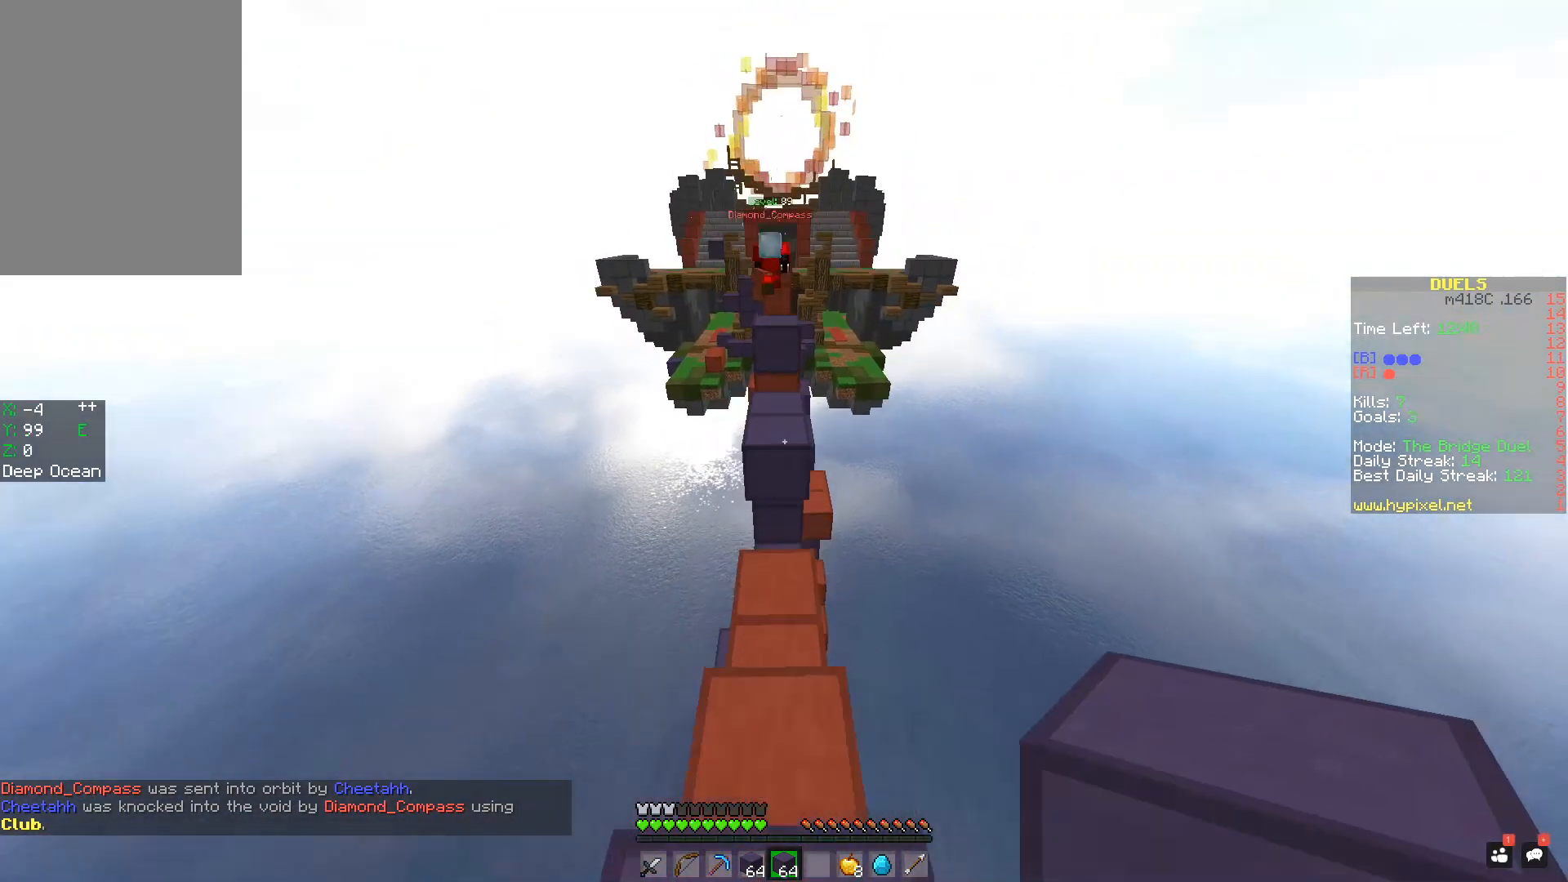
{"keys": ["s"], "mouse": ["left", "right"], "events": [[250, "w", "up"], [351, "mouse_right", "down"], [351, "s", "down"], [451, "mouse_left", "down"]]}
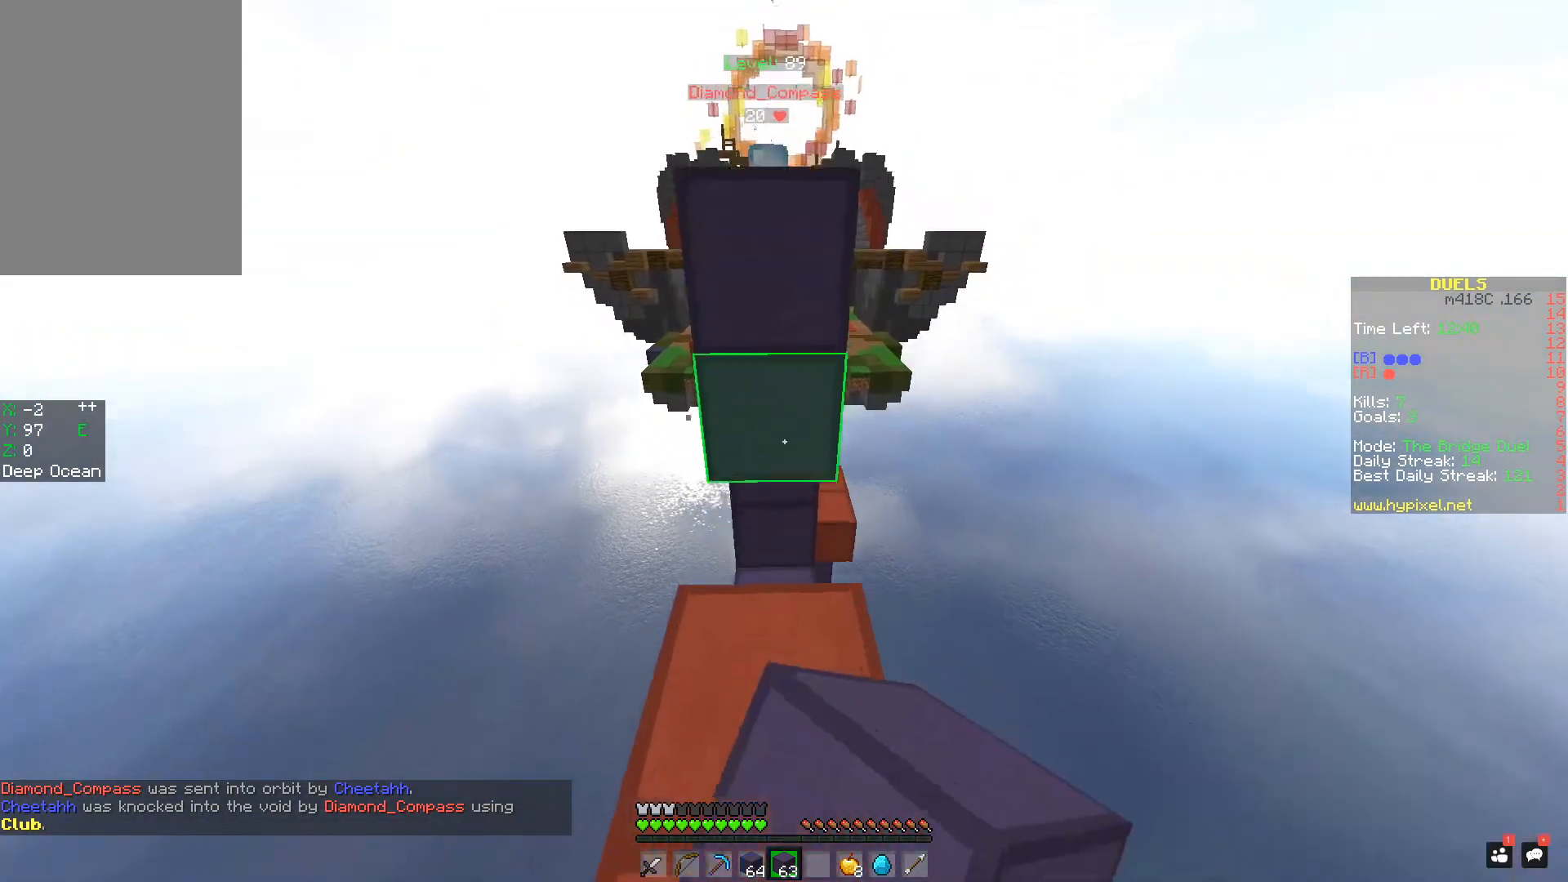
{"keys": ["s"], "mouse": [], "events": [[17, "mouse_right", "up"], [67, "mouse_left", "up"], [217, "mouse_right", "down"], [317, "space", "down"], [334, "mouse_right", "up"], [467, "space", "up"]]}
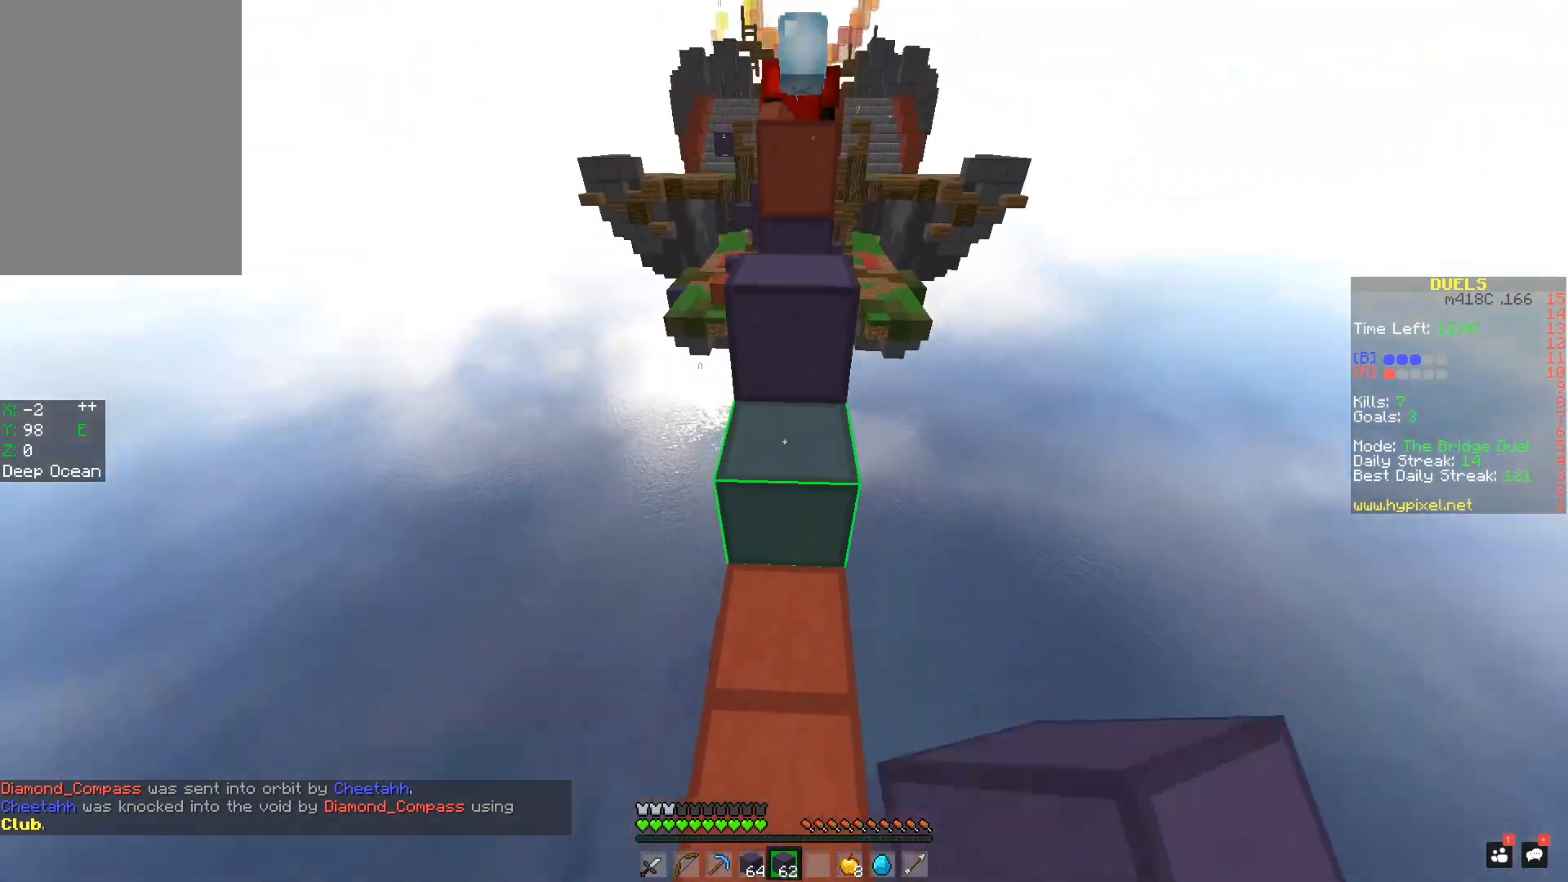
{"keys": ["space", "w"], "mouse": [], "events": [[16, "mouse_right", "down"], [116, "mouse_right", "up"], [166, "mouse_left", "down"], [266, "s", "up"], [316, "mouse_left", "up"], [316, "w", "down"], [417, "space", "down"]]}
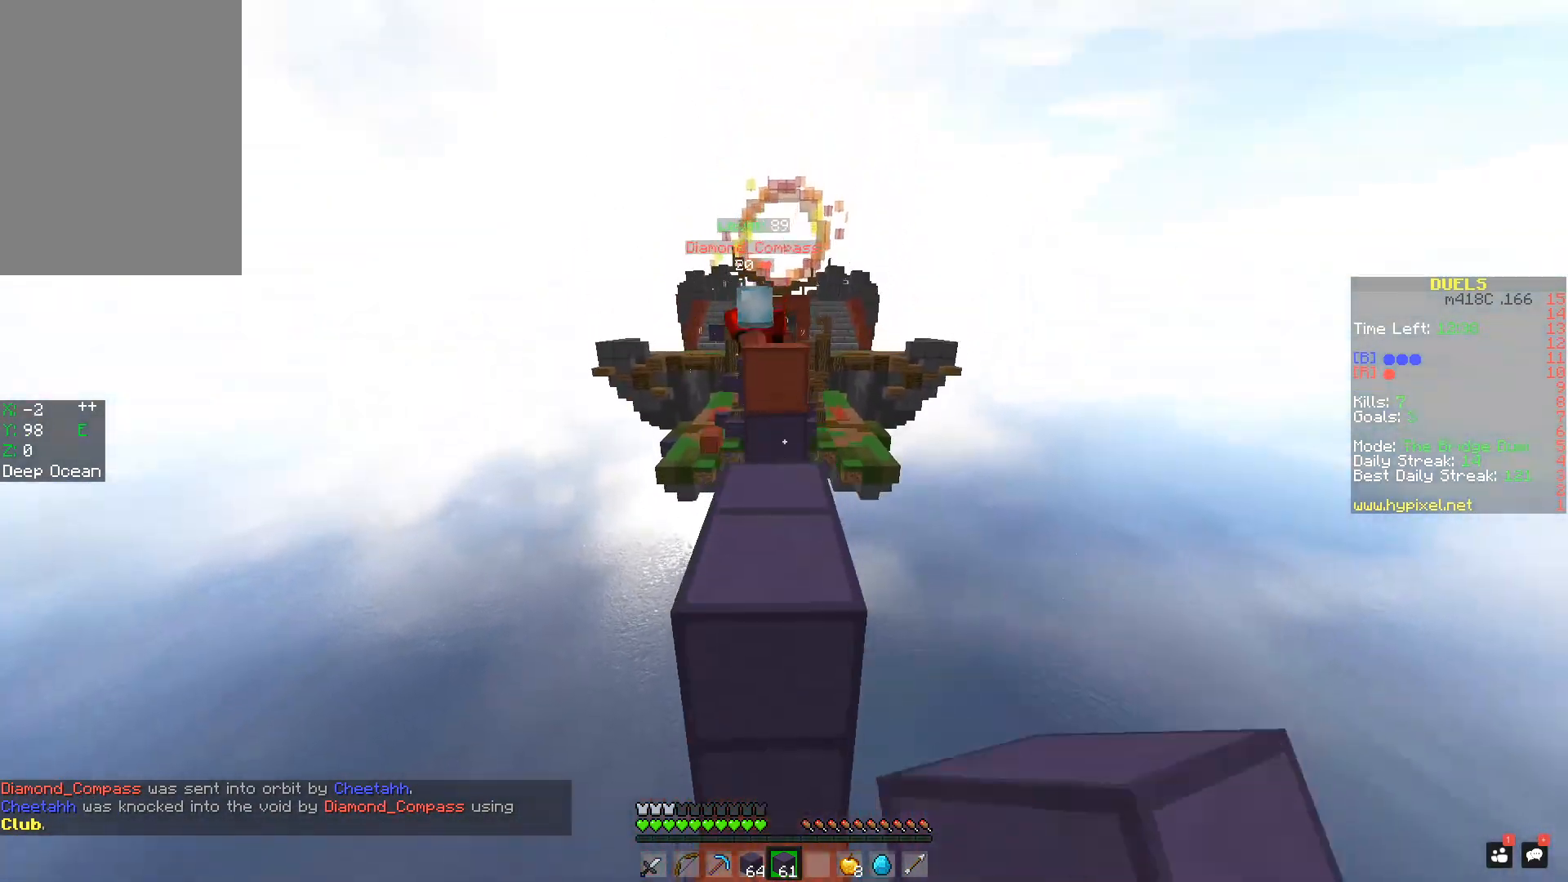
{"keys": ["space", "w"], "mouse": ["right"], "events": [[67, "space", "up"], [117, "mouse_left", "down"], [167, "mouse_left", "up"], [217, "a", "down"], [367, "a", "up"], [417, "mouse_right", "down"], [501, "space", "down"]]}